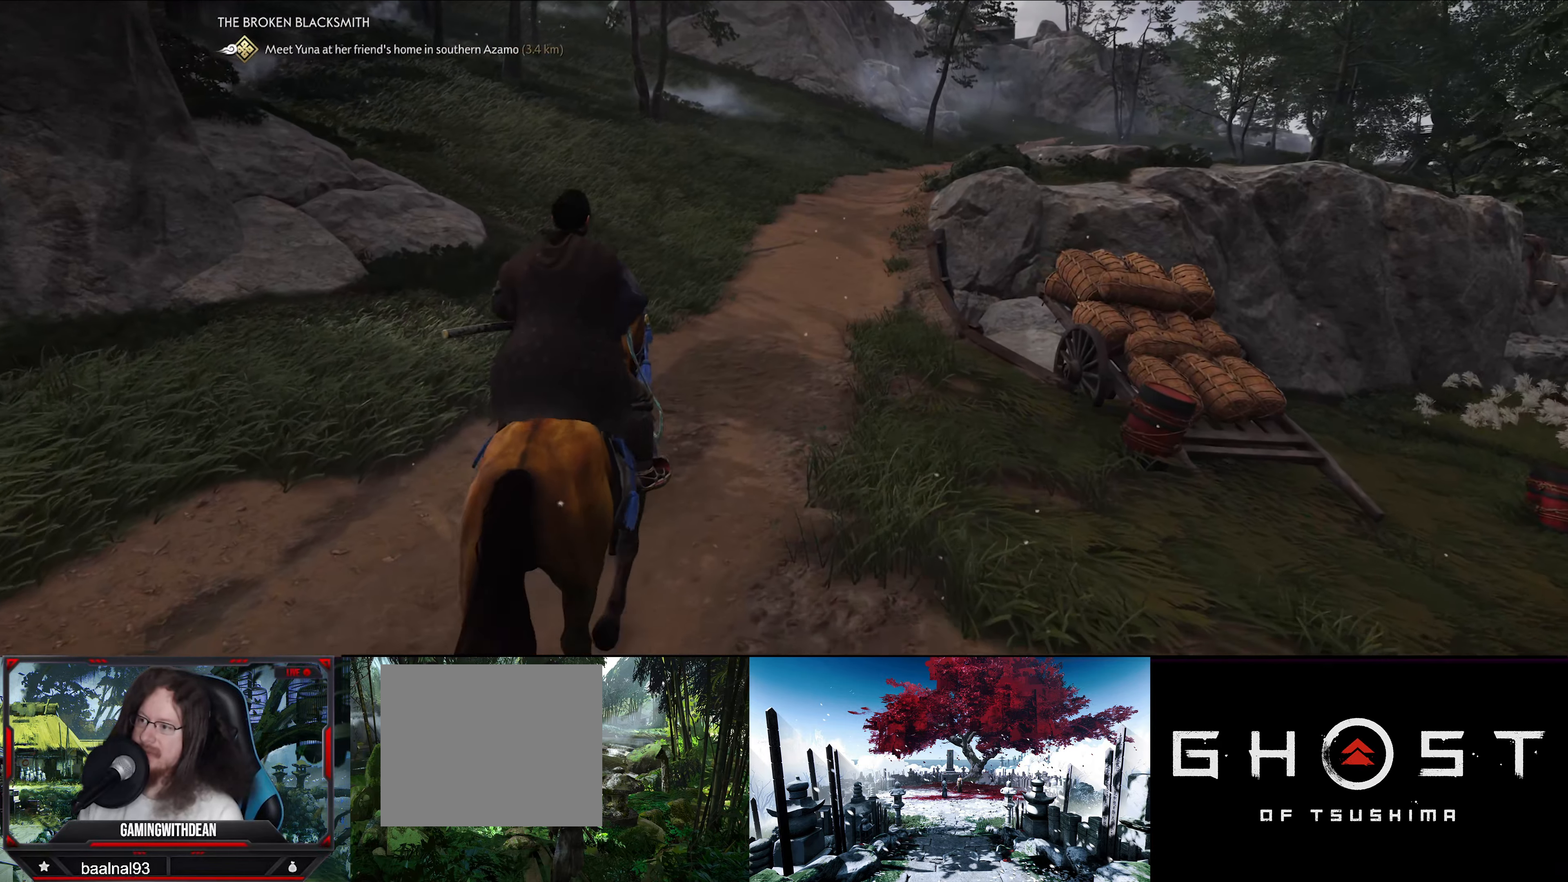
Gameplay with a controller (PlayStation layout); each line is a JSON object with the inputs held at the frame after it. "events" lists button and stick changes between this image and that frame as [ms after this image, input, new state], when the widget could be followed in between.
{"buttons": [], "left_stick": "up", "right_stick": "center", "events": [[150, "right_stick", "up-left"], [433, "right_stick", "center"]]}
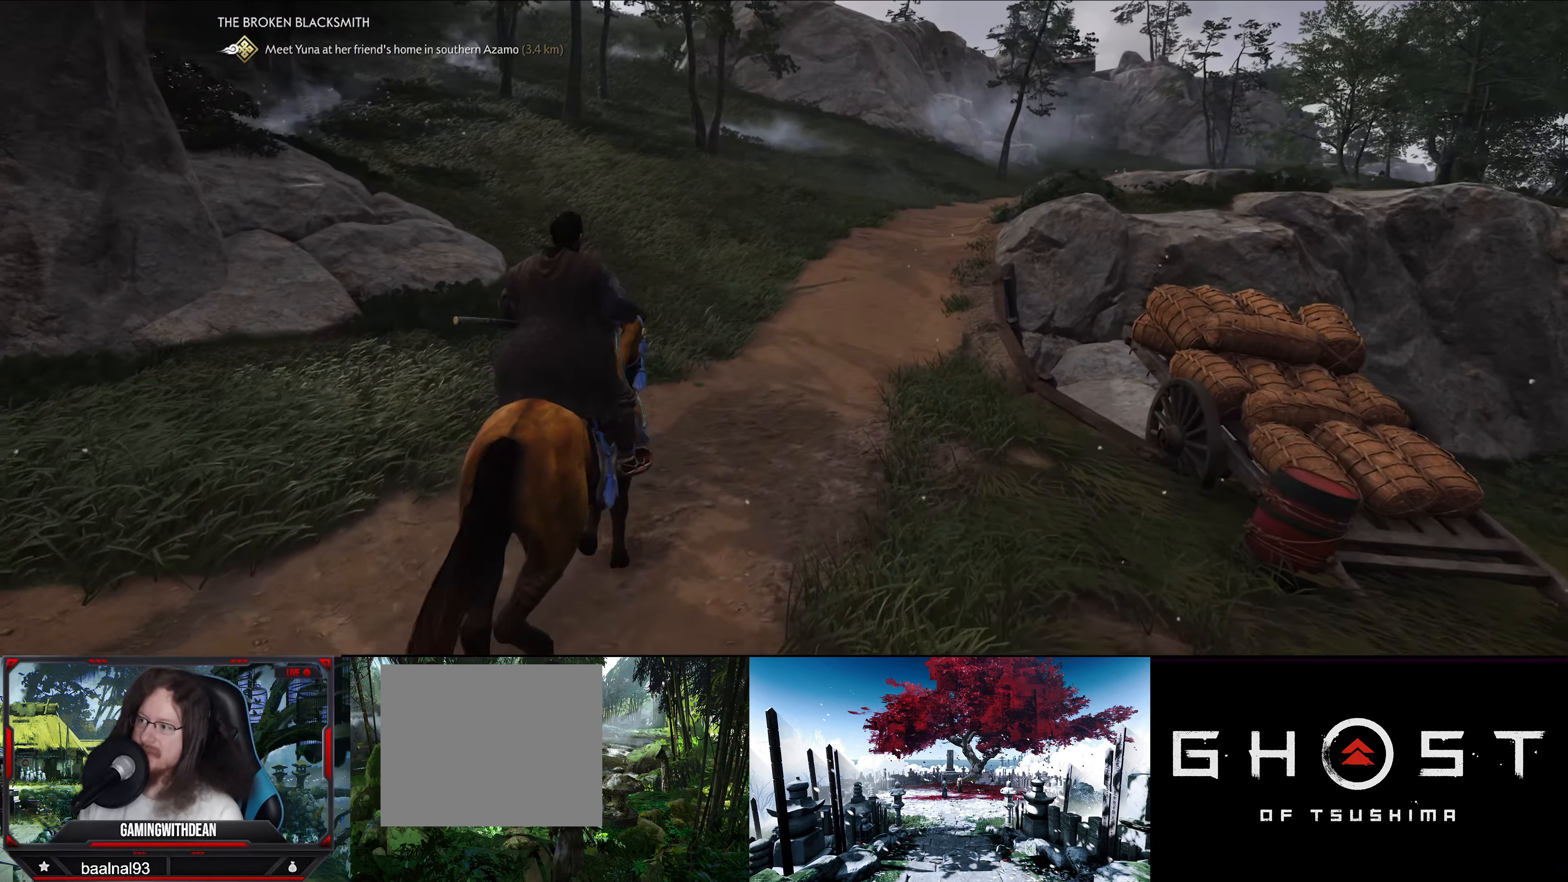
{"buttons": [], "left_stick": "up", "right_stick": "center", "events": []}
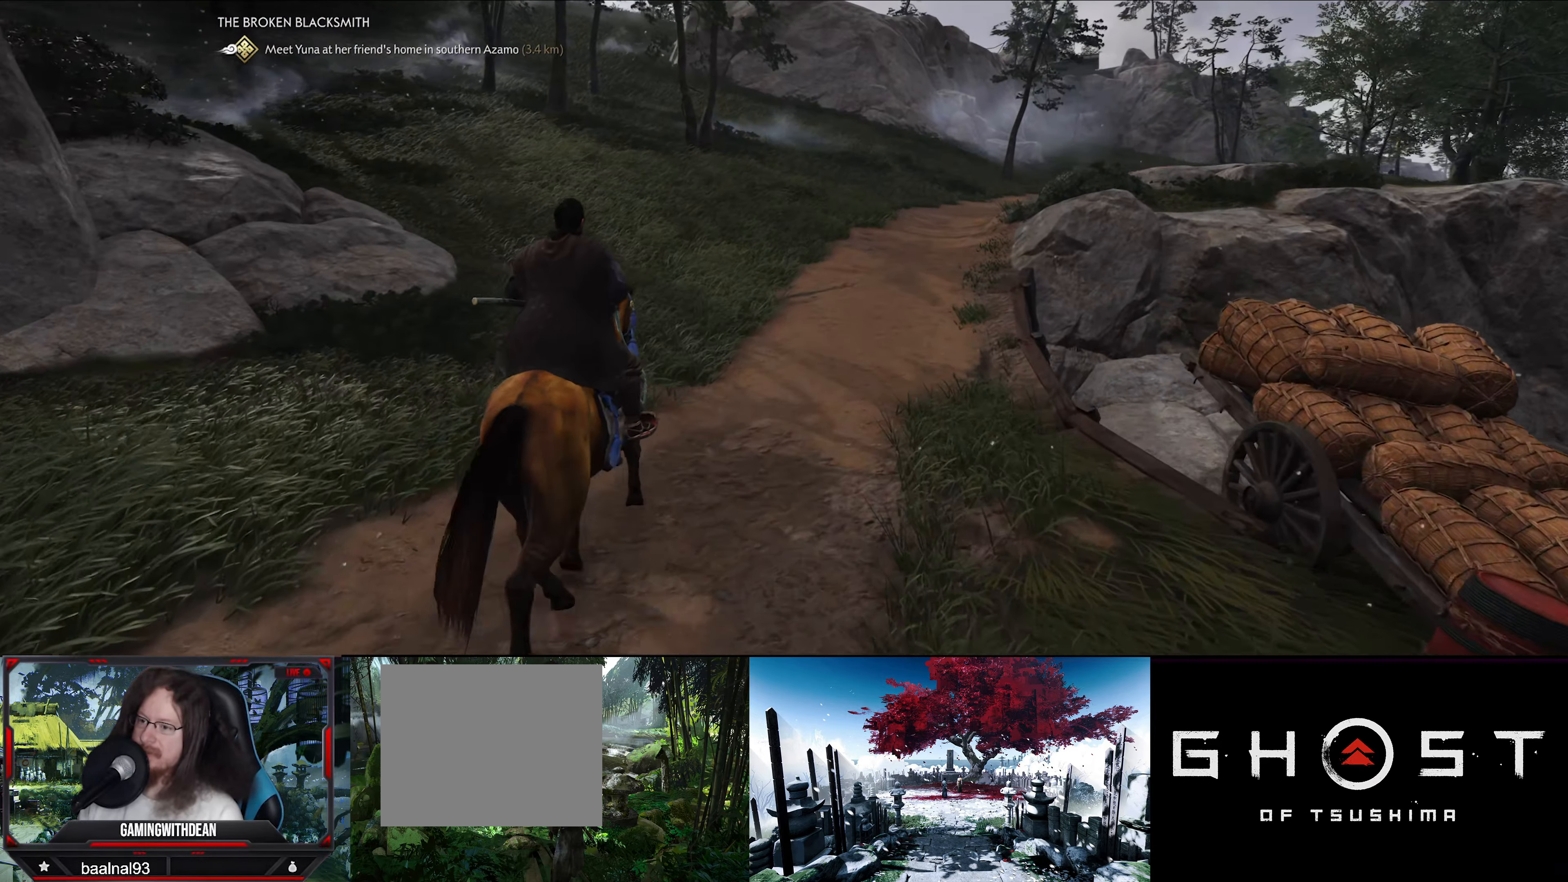
{"buttons": [], "left_stick": "up", "right_stick": "center", "events": []}
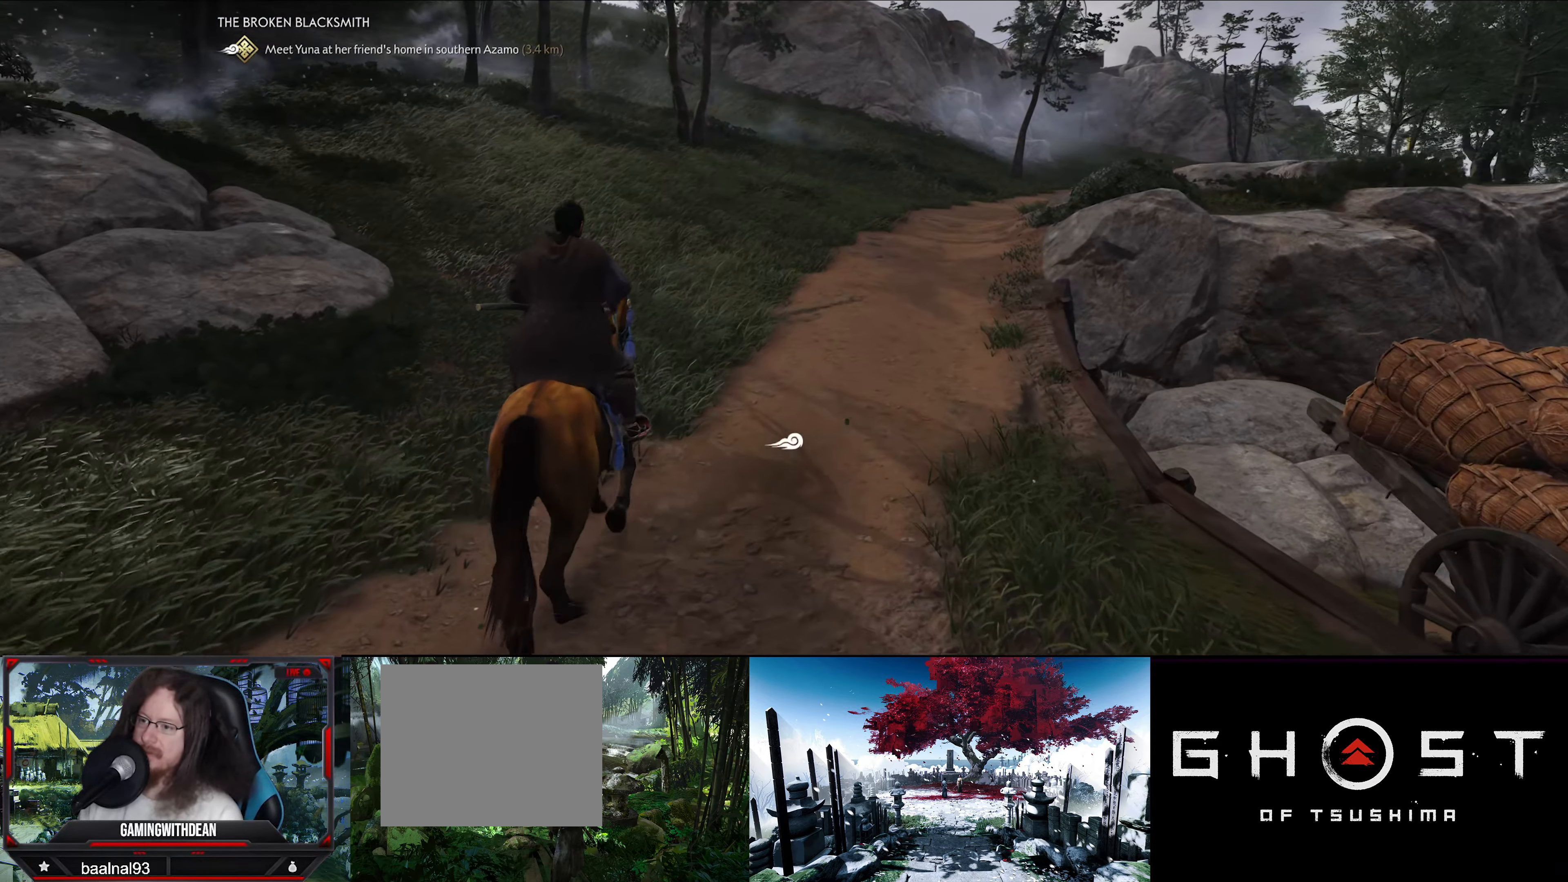
{"buttons": [], "left_stick": "up", "right_stick": "center", "events": []}
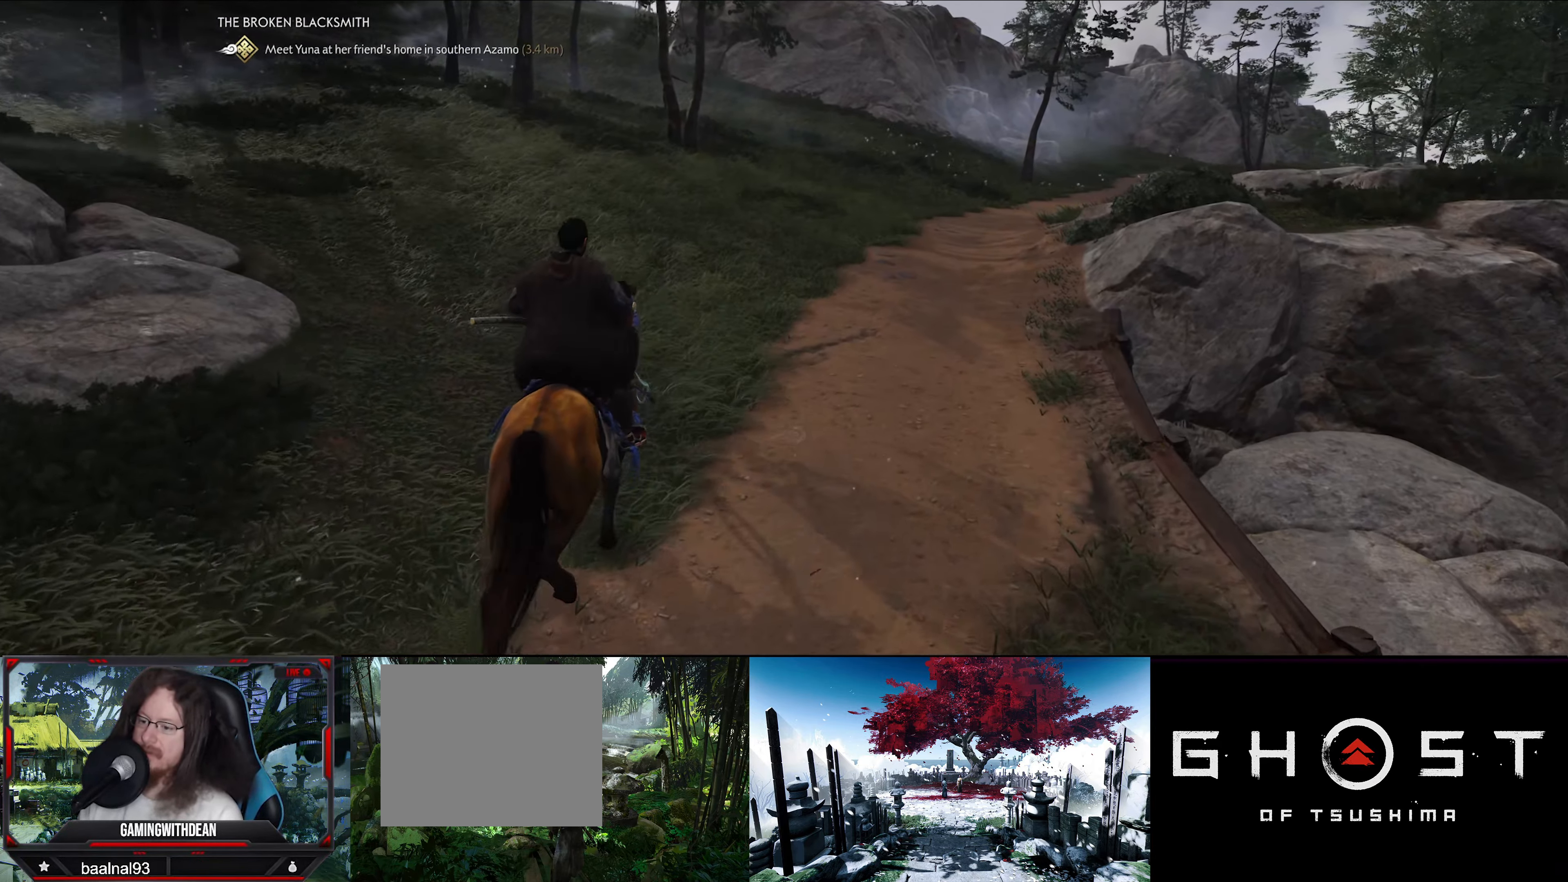
{"buttons": [], "left_stick": "up", "right_stick": "up-left", "events": [[266, "right_stick", "up-left"]]}
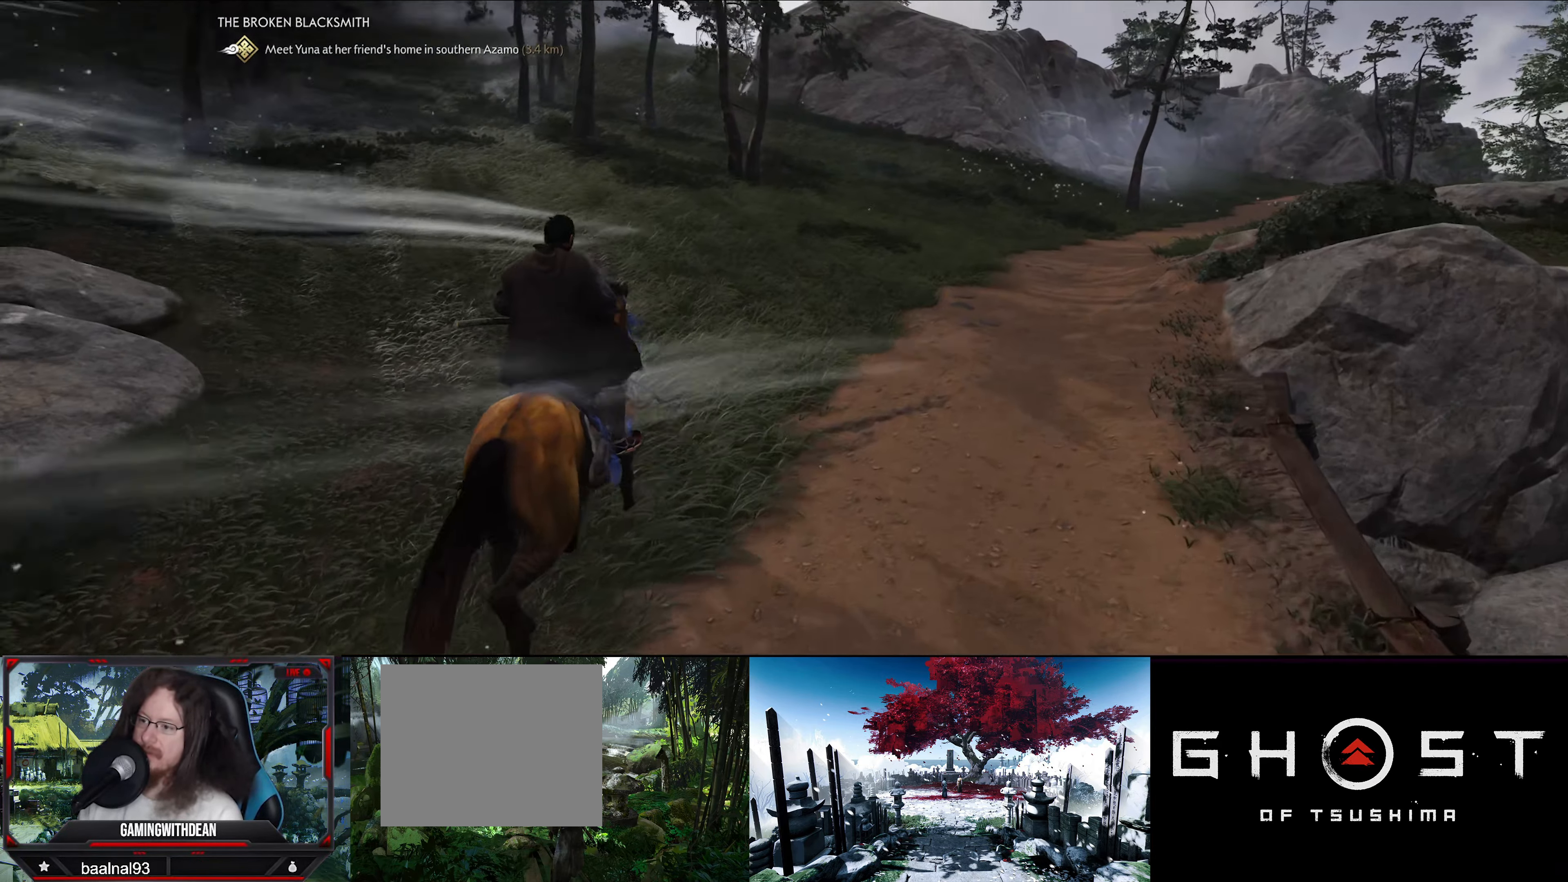
{"buttons": [], "left_stick": "up", "right_stick": "right", "events": [[16, "right_stick", "center"], [300, "right_stick", "right"]]}
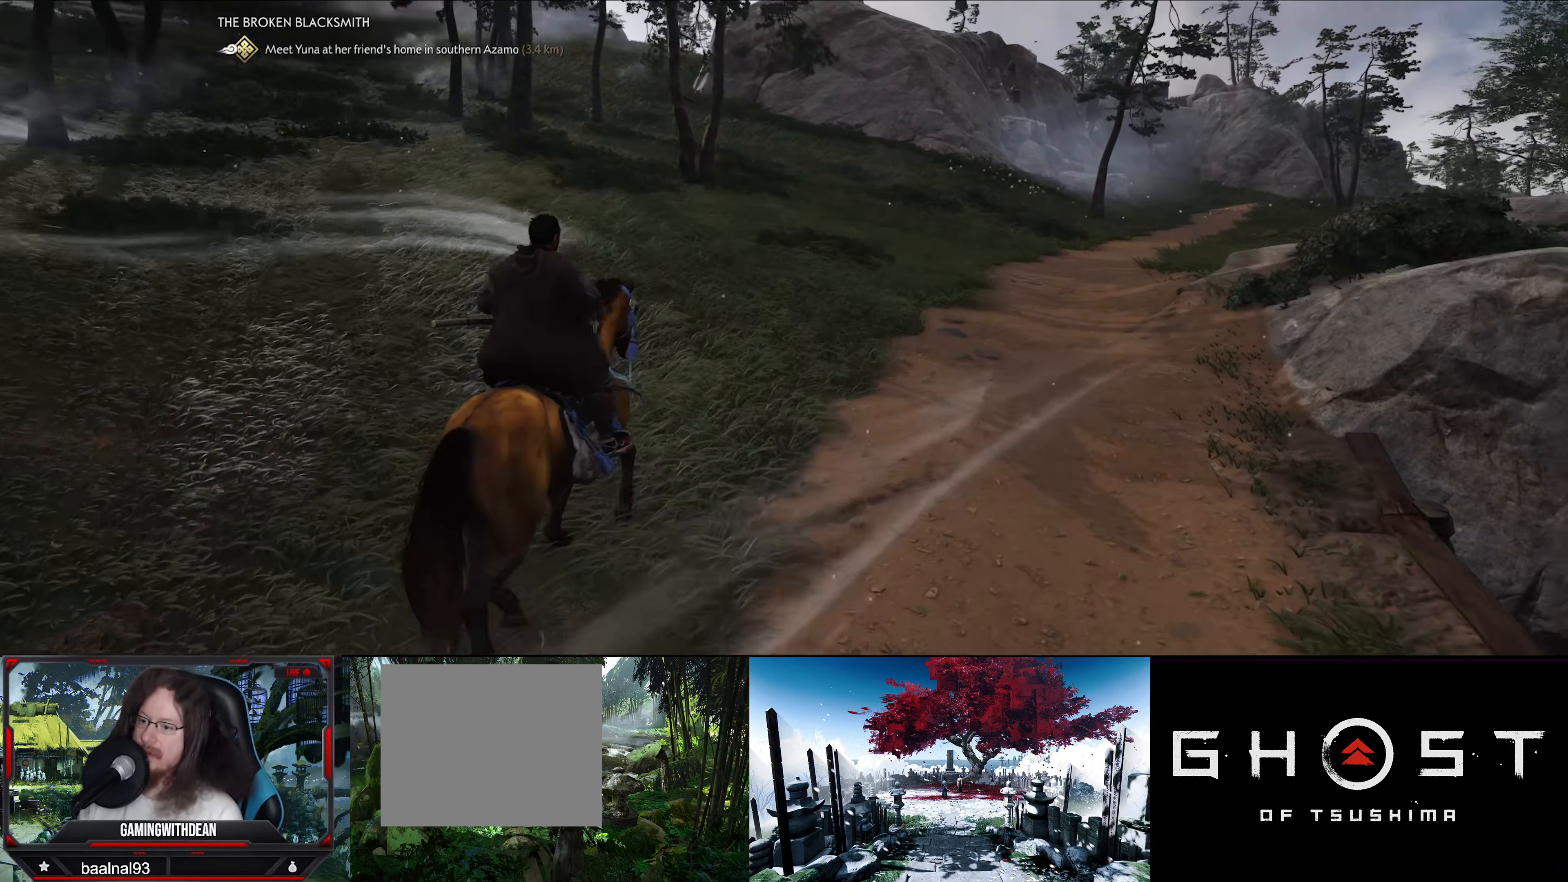
{"buttons": [], "left_stick": "up", "right_stick": "center", "events": [[417, "right_stick", "center"]]}
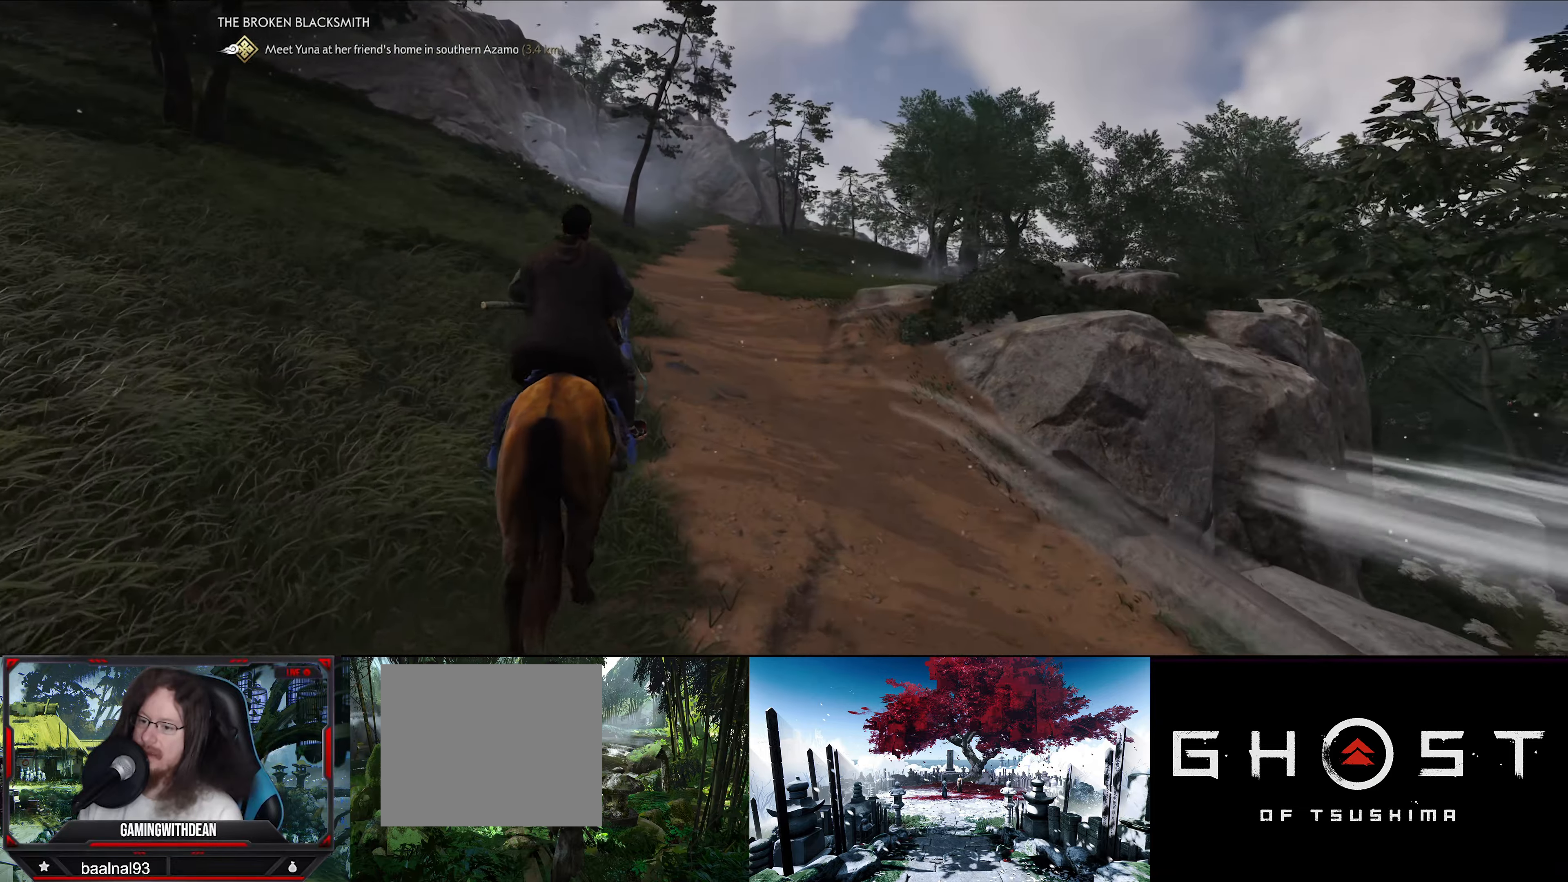
{"buttons": [], "left_stick": "up", "right_stick": "down-right", "events": [[350, "right_stick", "down-right"]]}
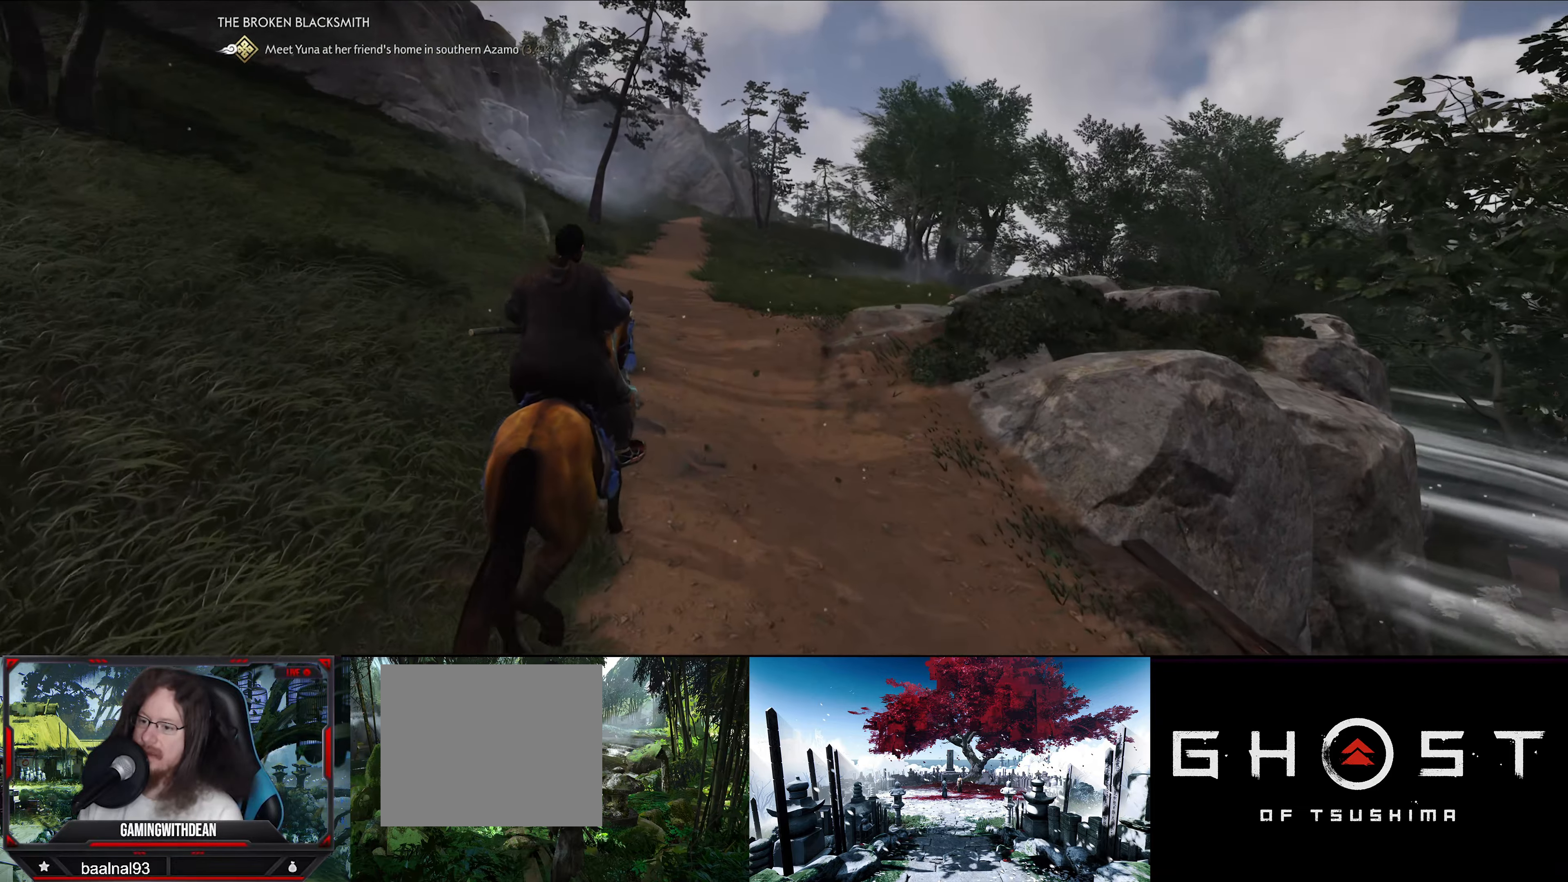
{"buttons": [], "left_stick": "up", "right_stick": "down", "events": [[67, "right_stick", "center"], [350, "right_stick", "down"]]}
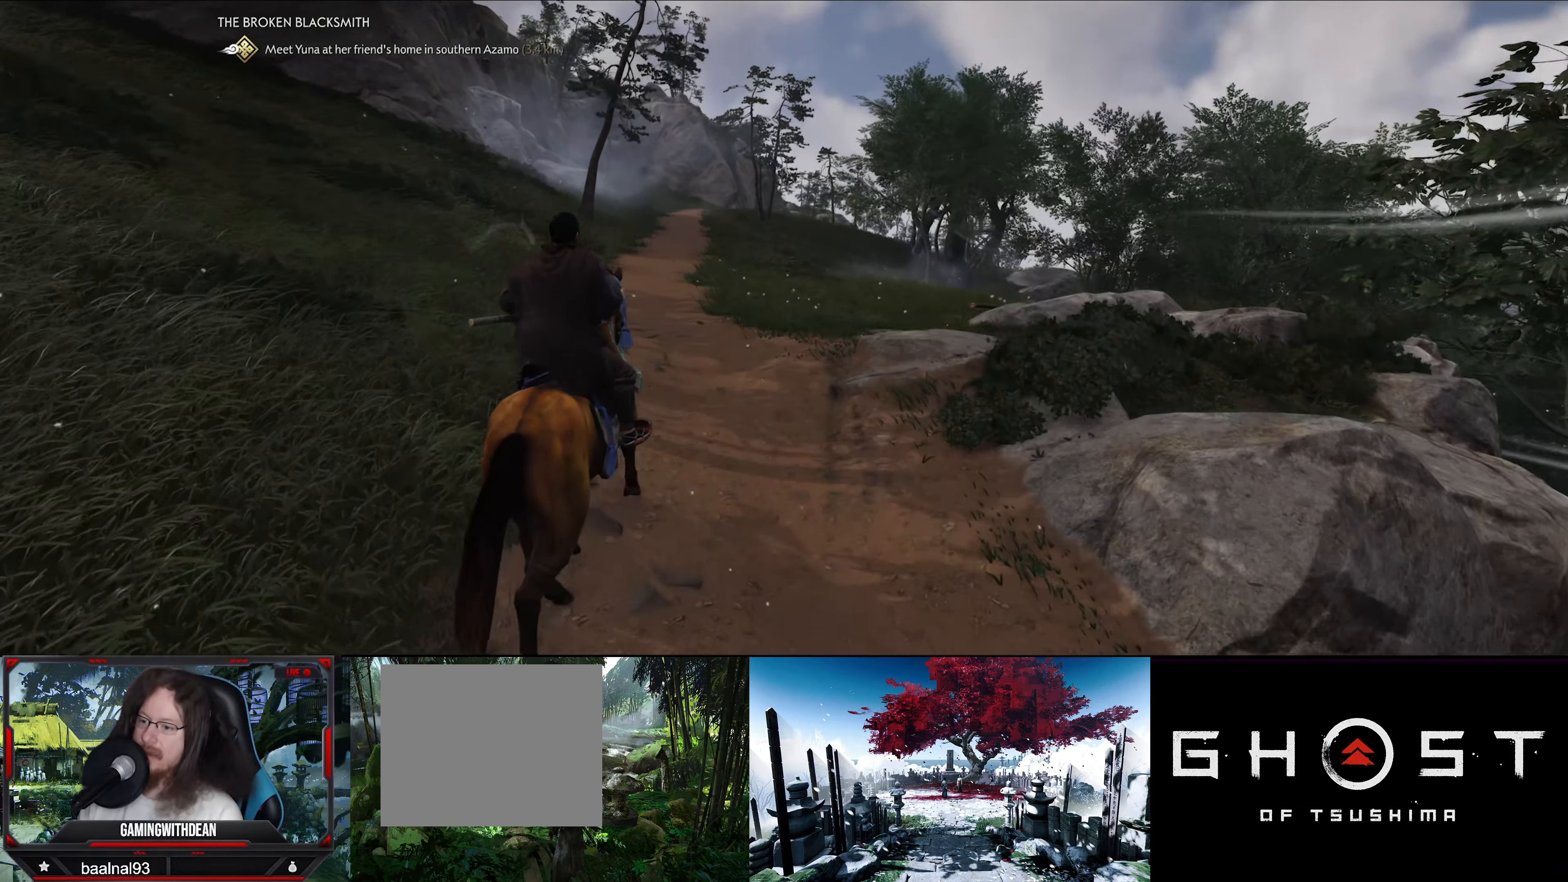
{"buttons": [], "left_stick": "up", "right_stick": "center", "events": [[117, "right_stick", "center"]]}
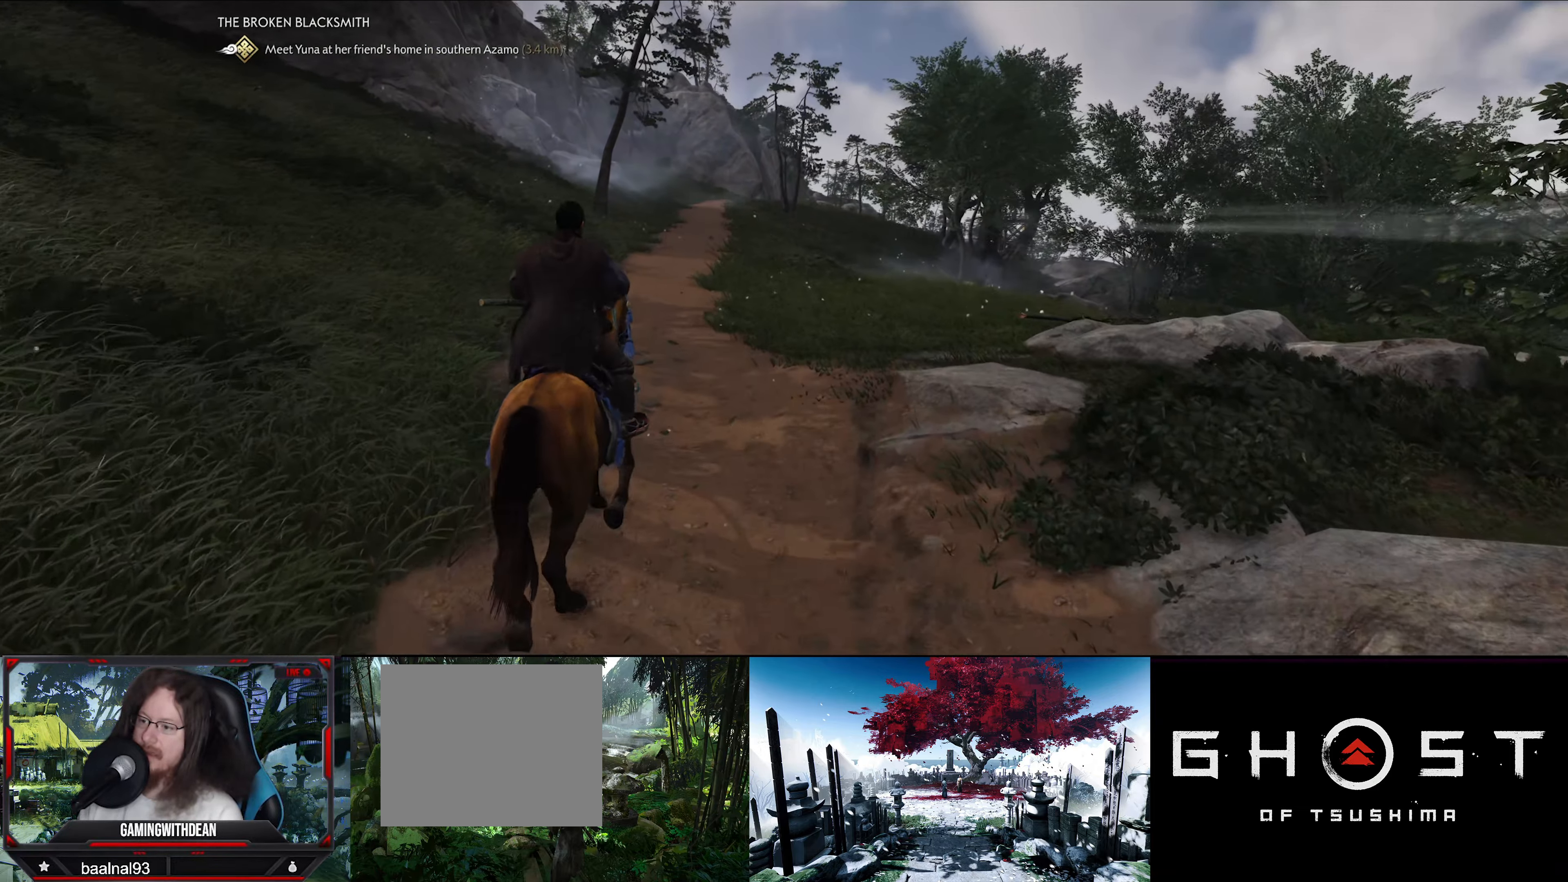
{"buttons": [], "left_stick": "up", "right_stick": "center", "events": []}
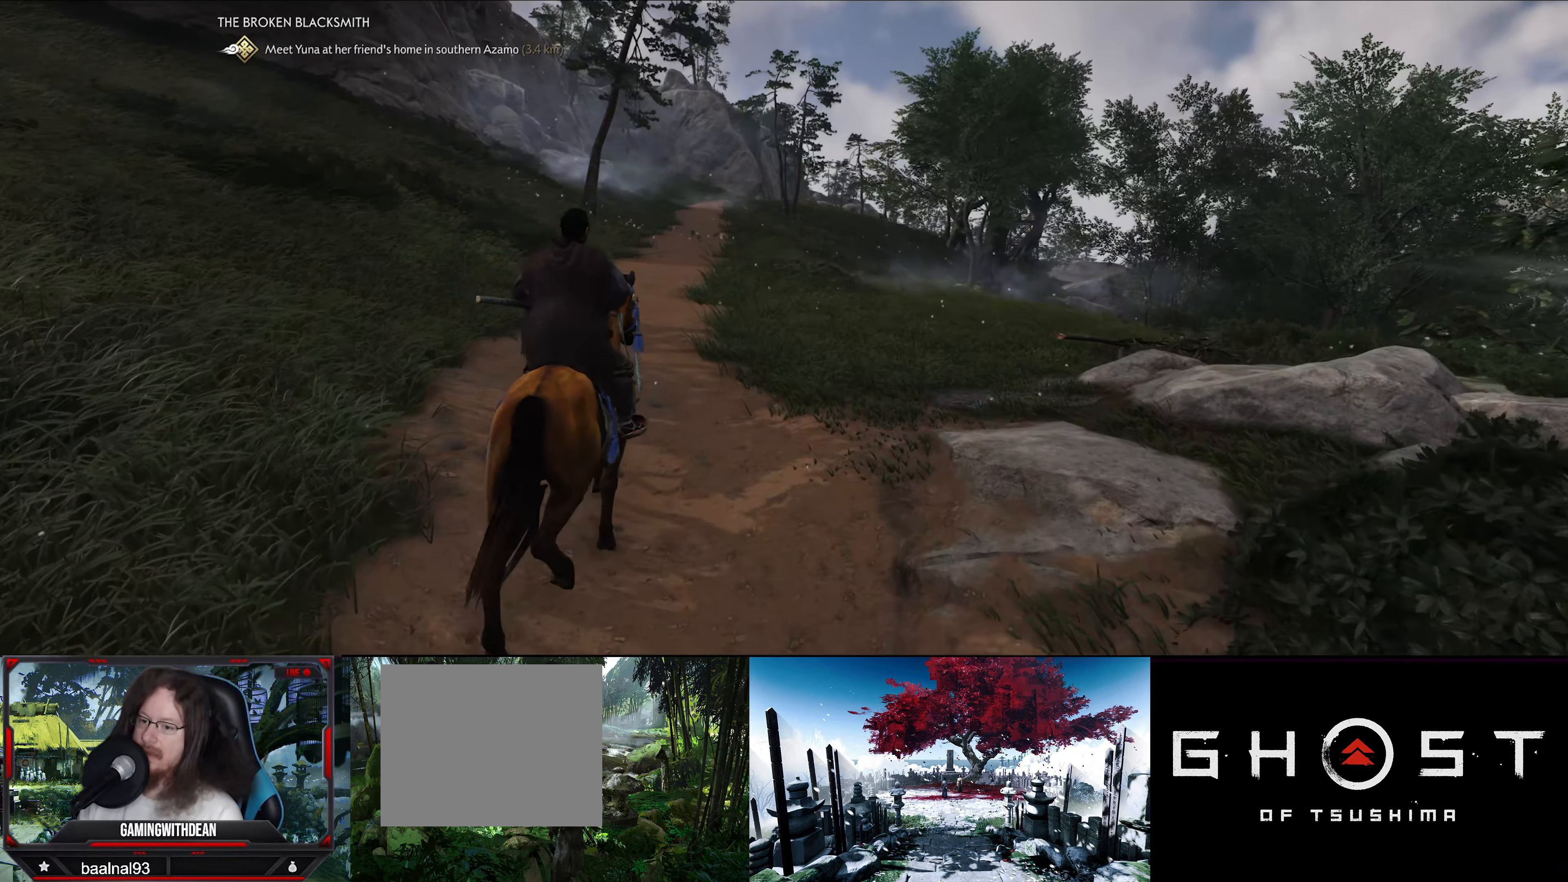
{"buttons": [], "left_stick": "up", "right_stick": "center", "events": [[67, "L3", "down"], [183, "L3", "up"]]}
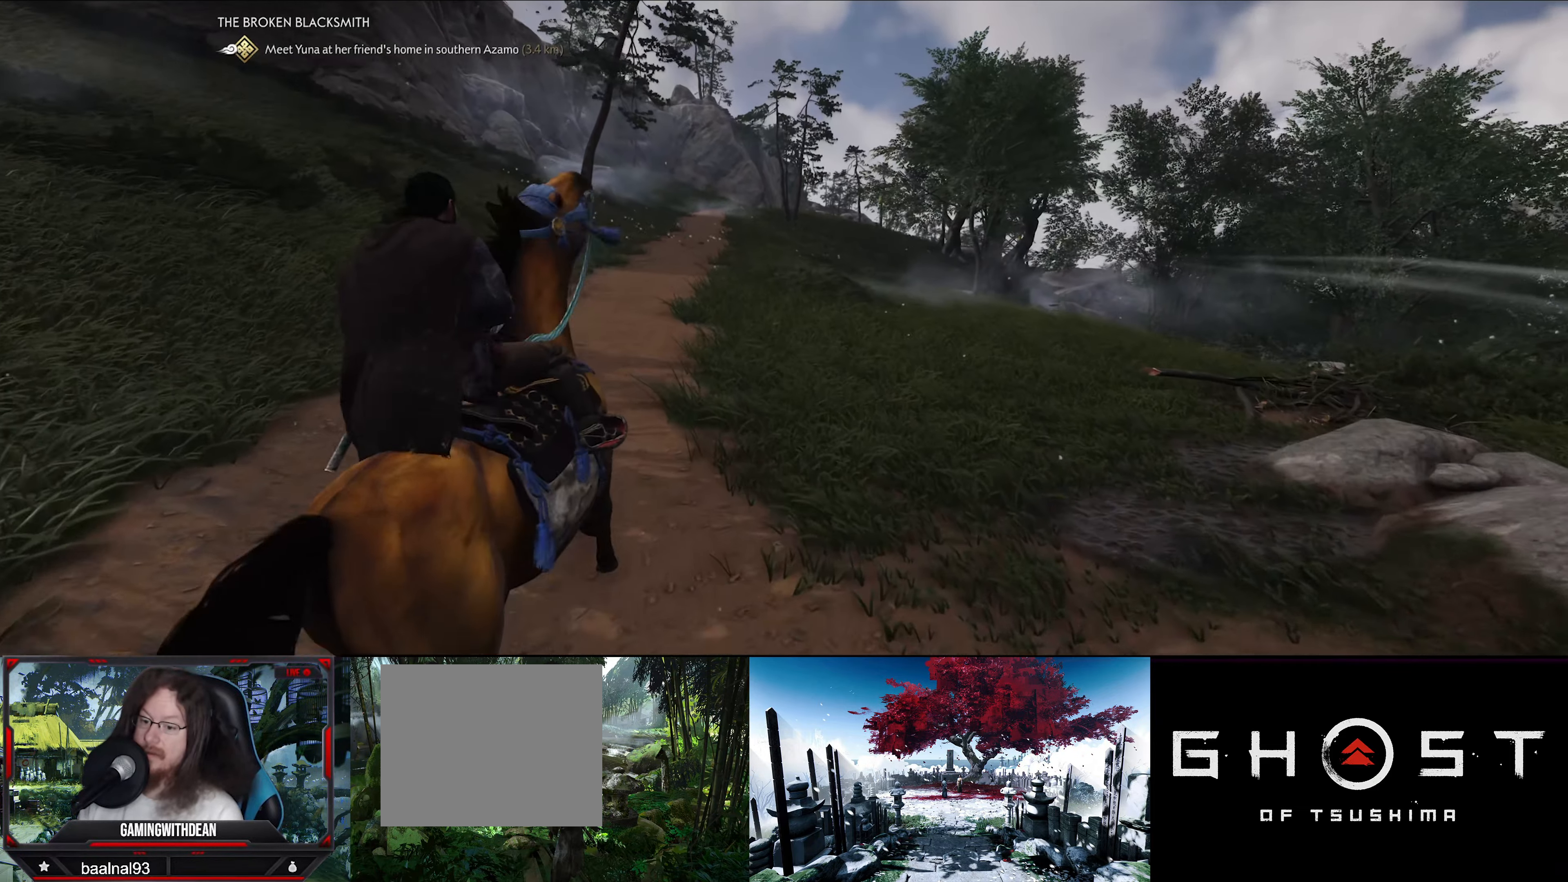
{"buttons": [], "left_stick": "up", "right_stick": "down", "events": [[467, "right_stick", "down"]]}
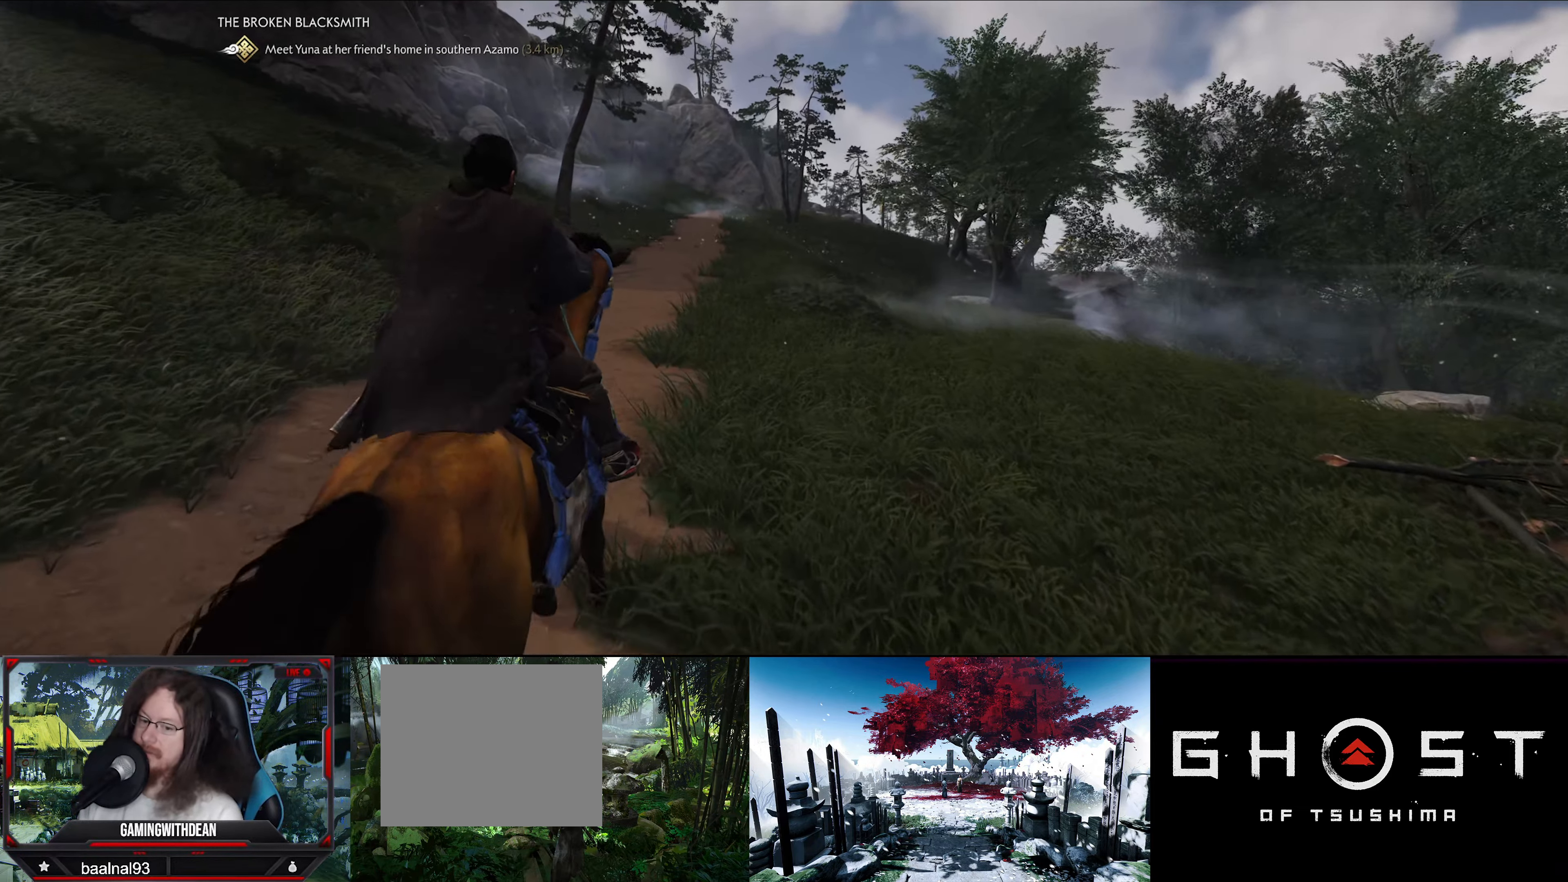
{"buttons": [], "left_stick": "up", "right_stick": "center", "events": [[167, "right_stick", "center"]]}
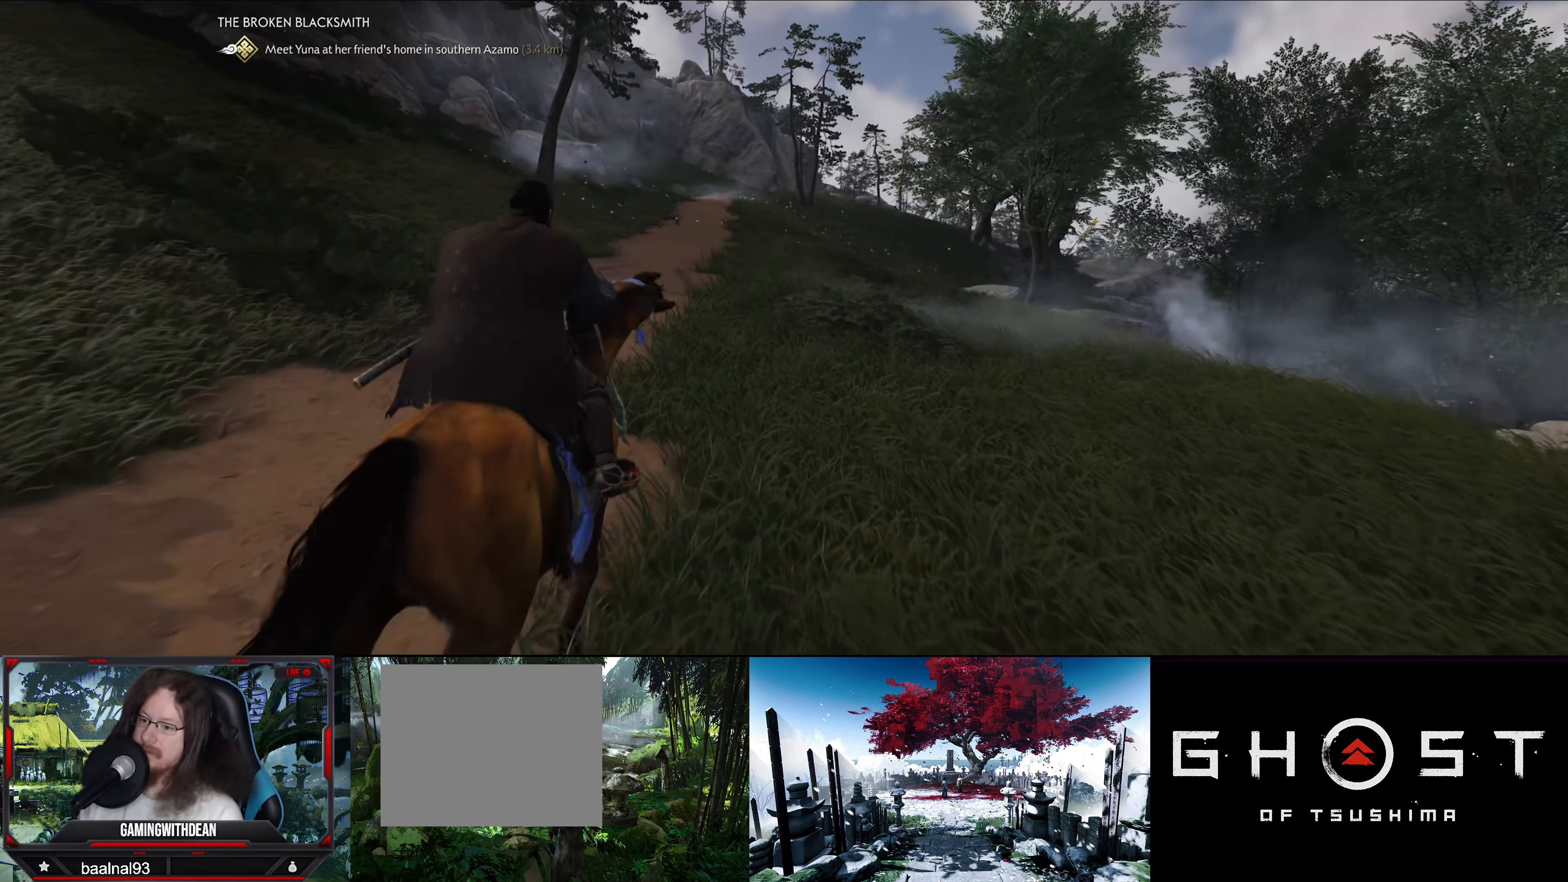
{"buttons": [], "left_stick": "up", "right_stick": "center", "events": []}
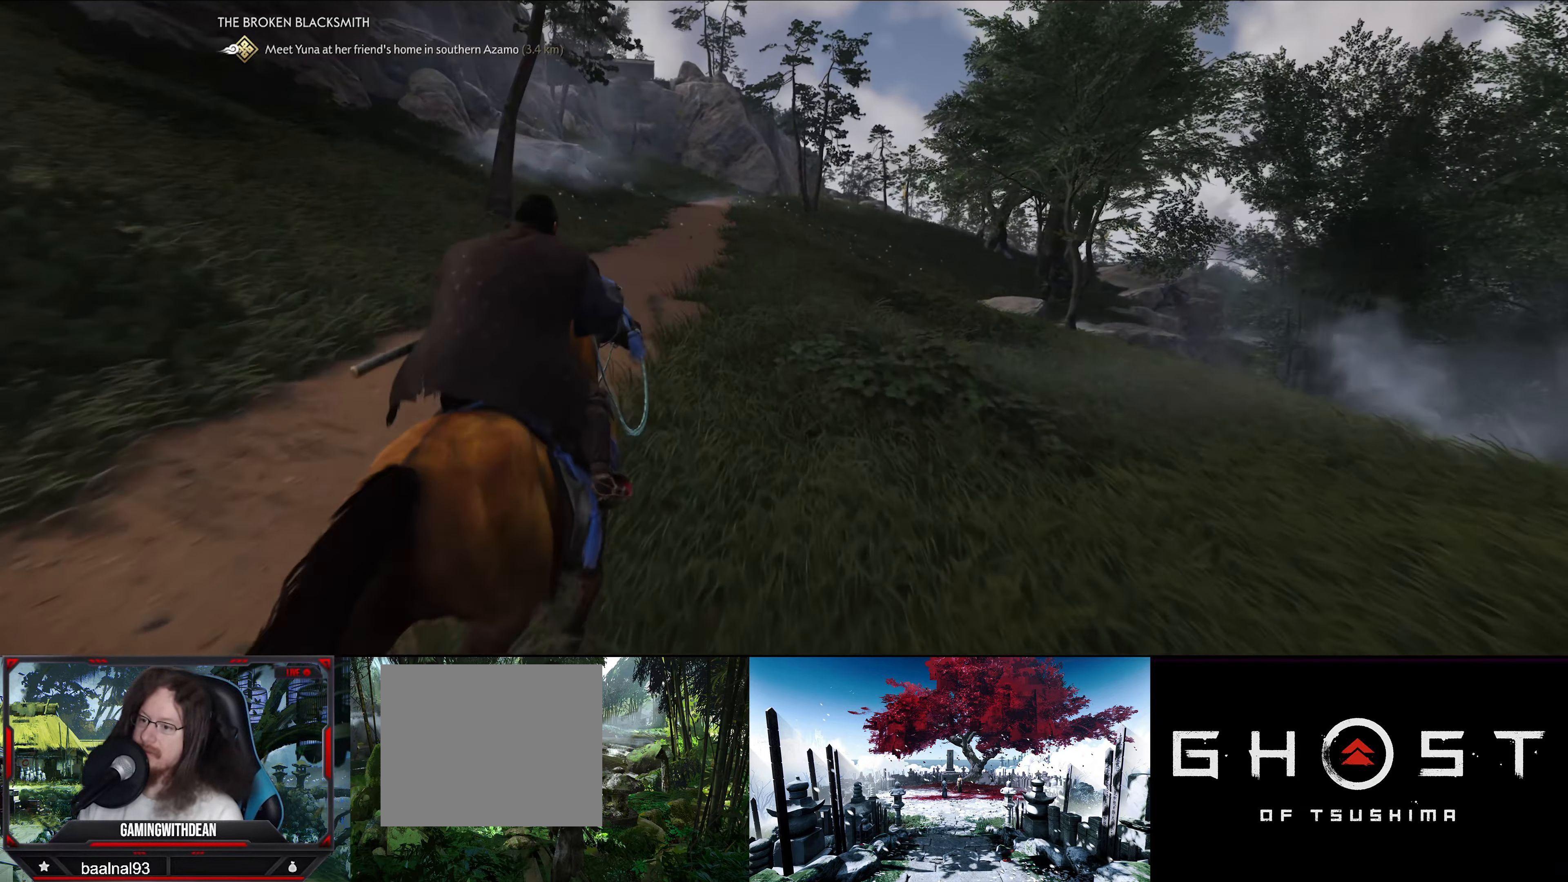
{"buttons": [], "left_stick": "up", "right_stick": "center", "events": []}
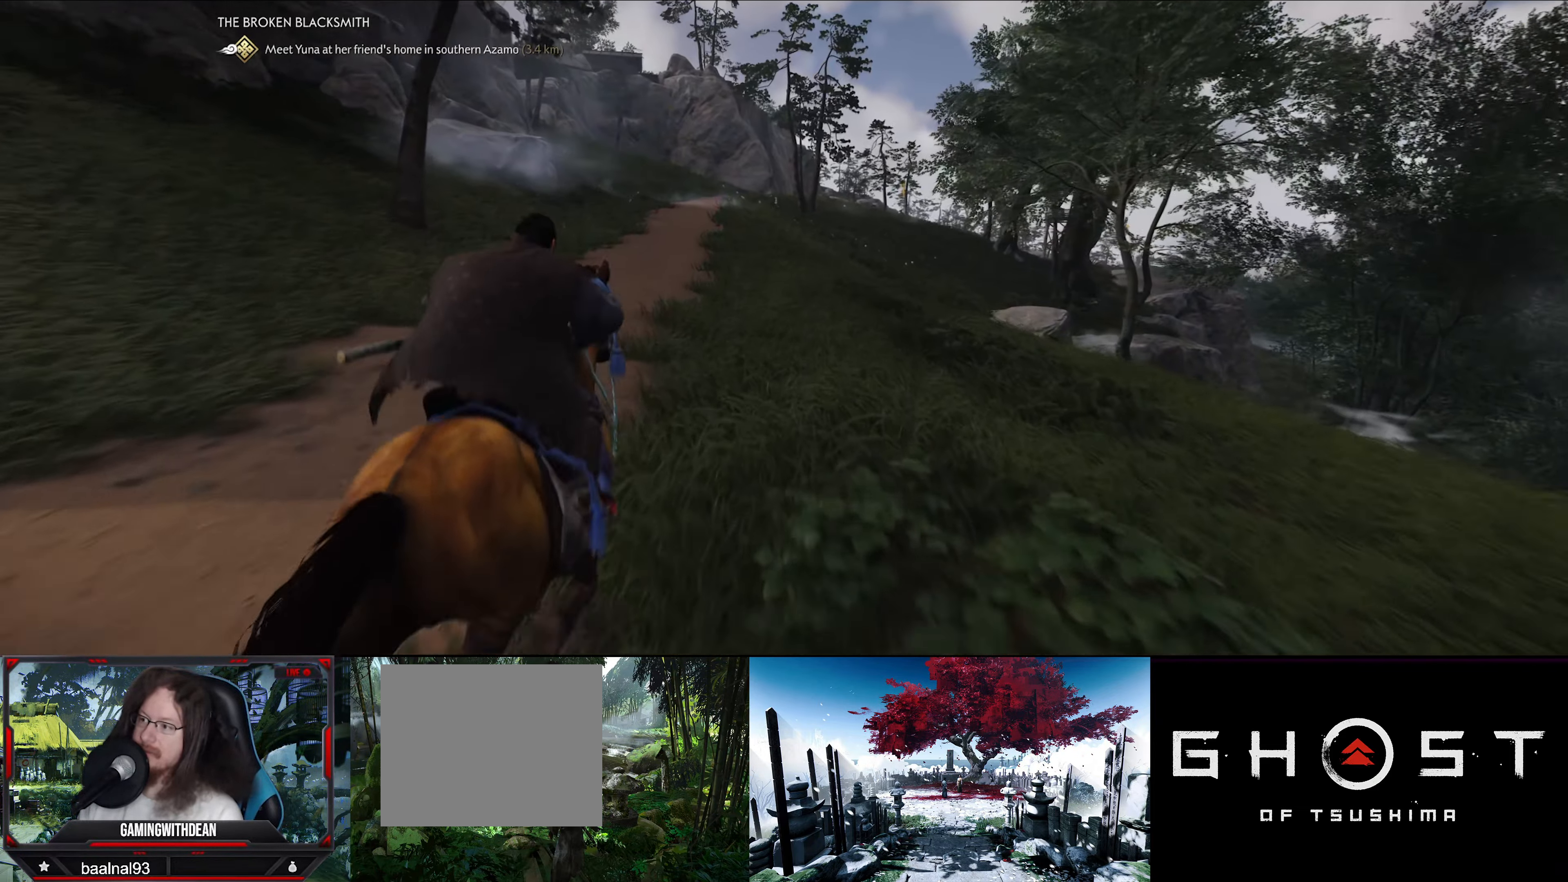
{"buttons": [], "left_stick": "up", "right_stick": "center", "events": []}
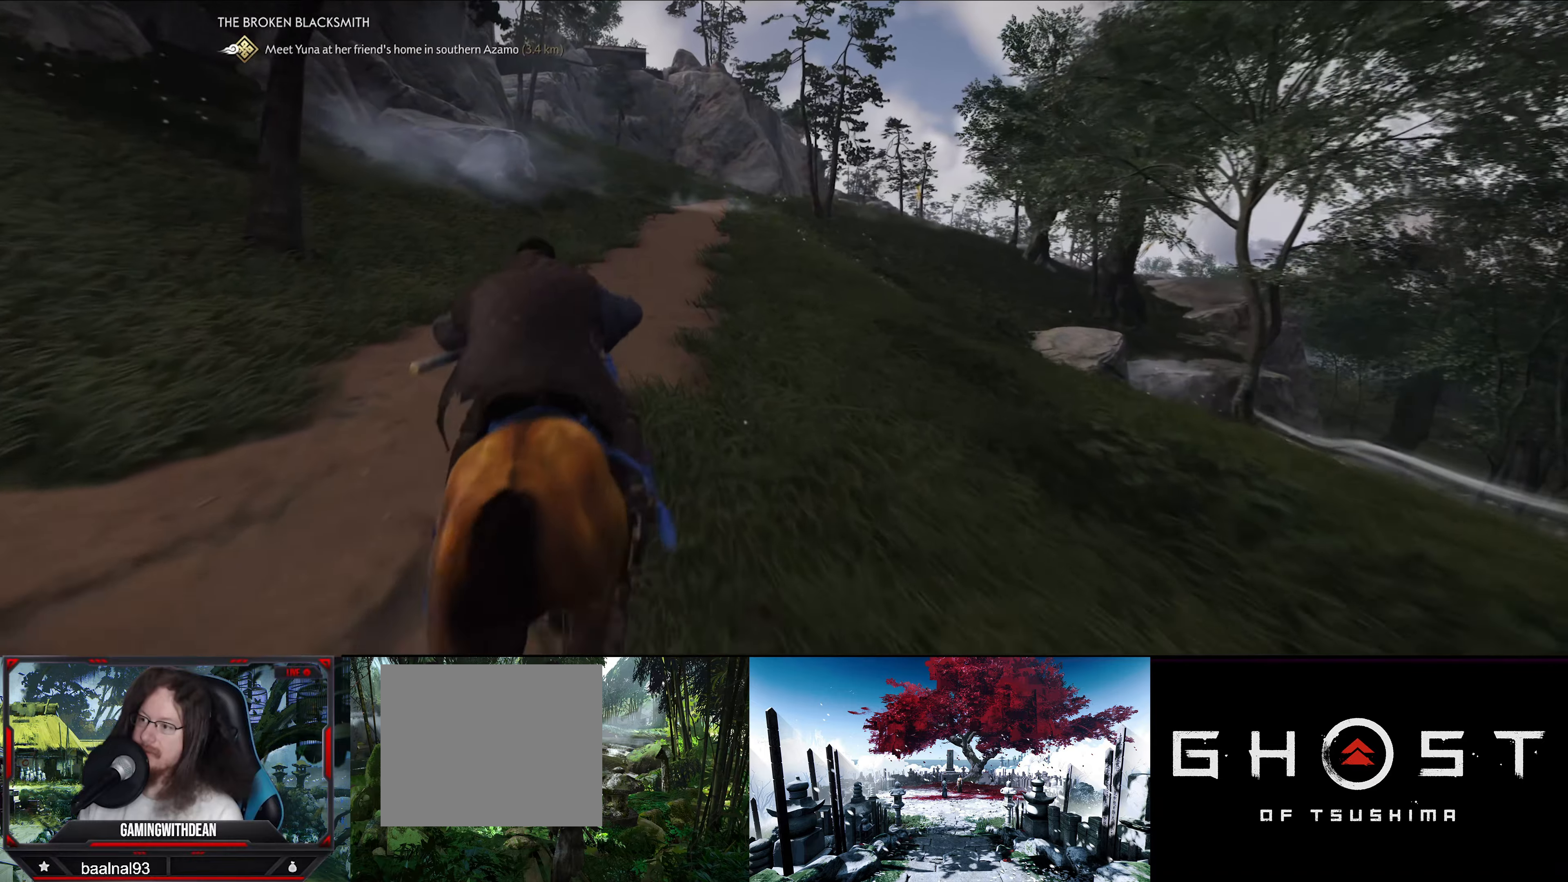
{"buttons": [], "left_stick": "up", "right_stick": "center", "events": []}
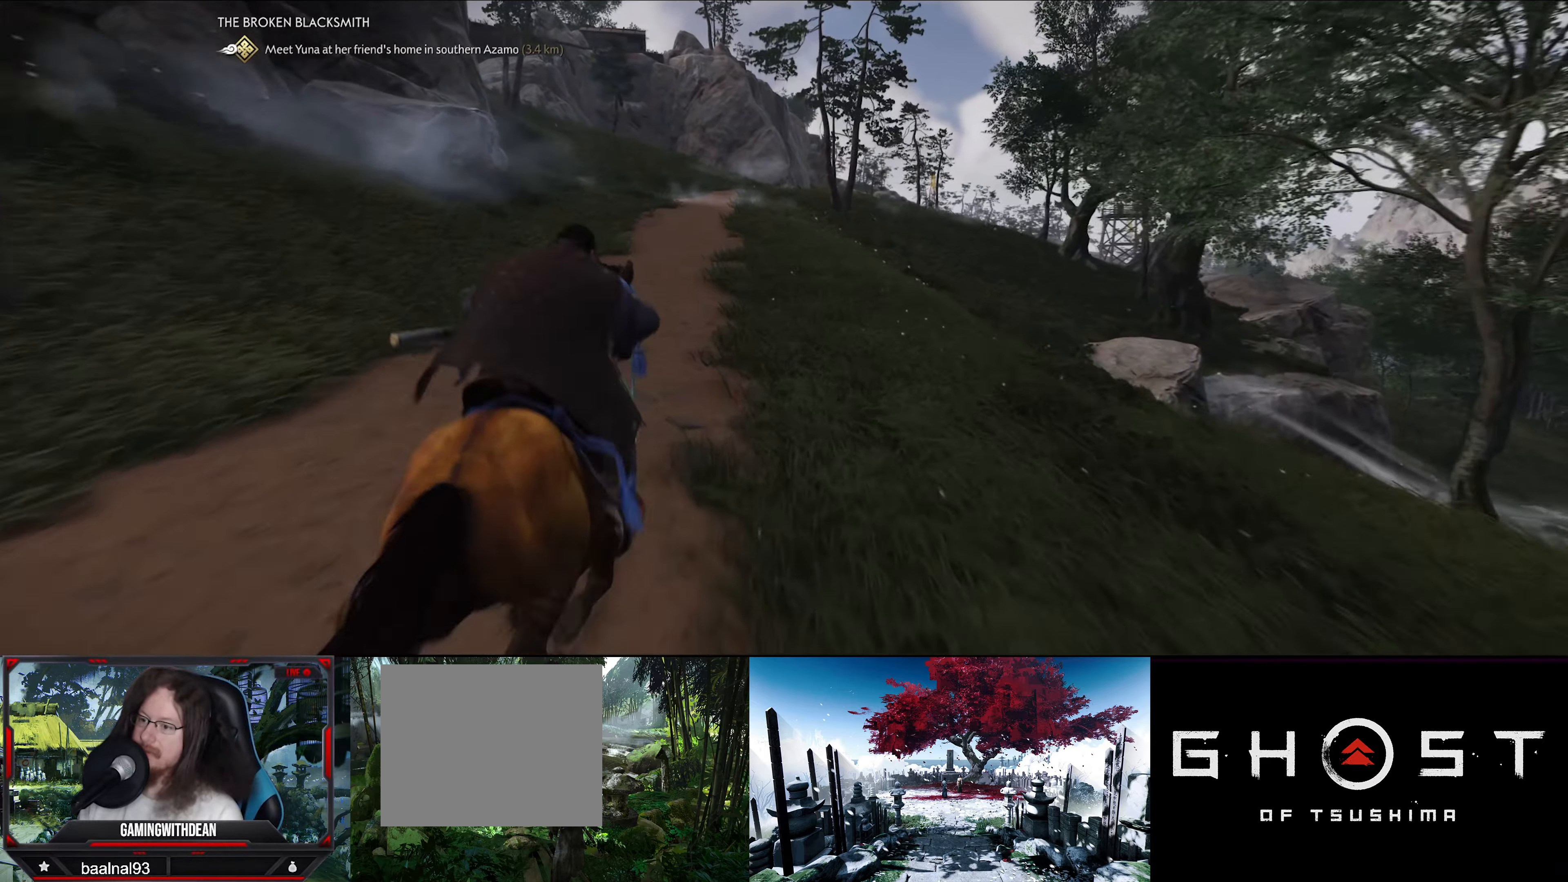
{"buttons": [], "left_stick": "up", "right_stick": "center", "events": []}
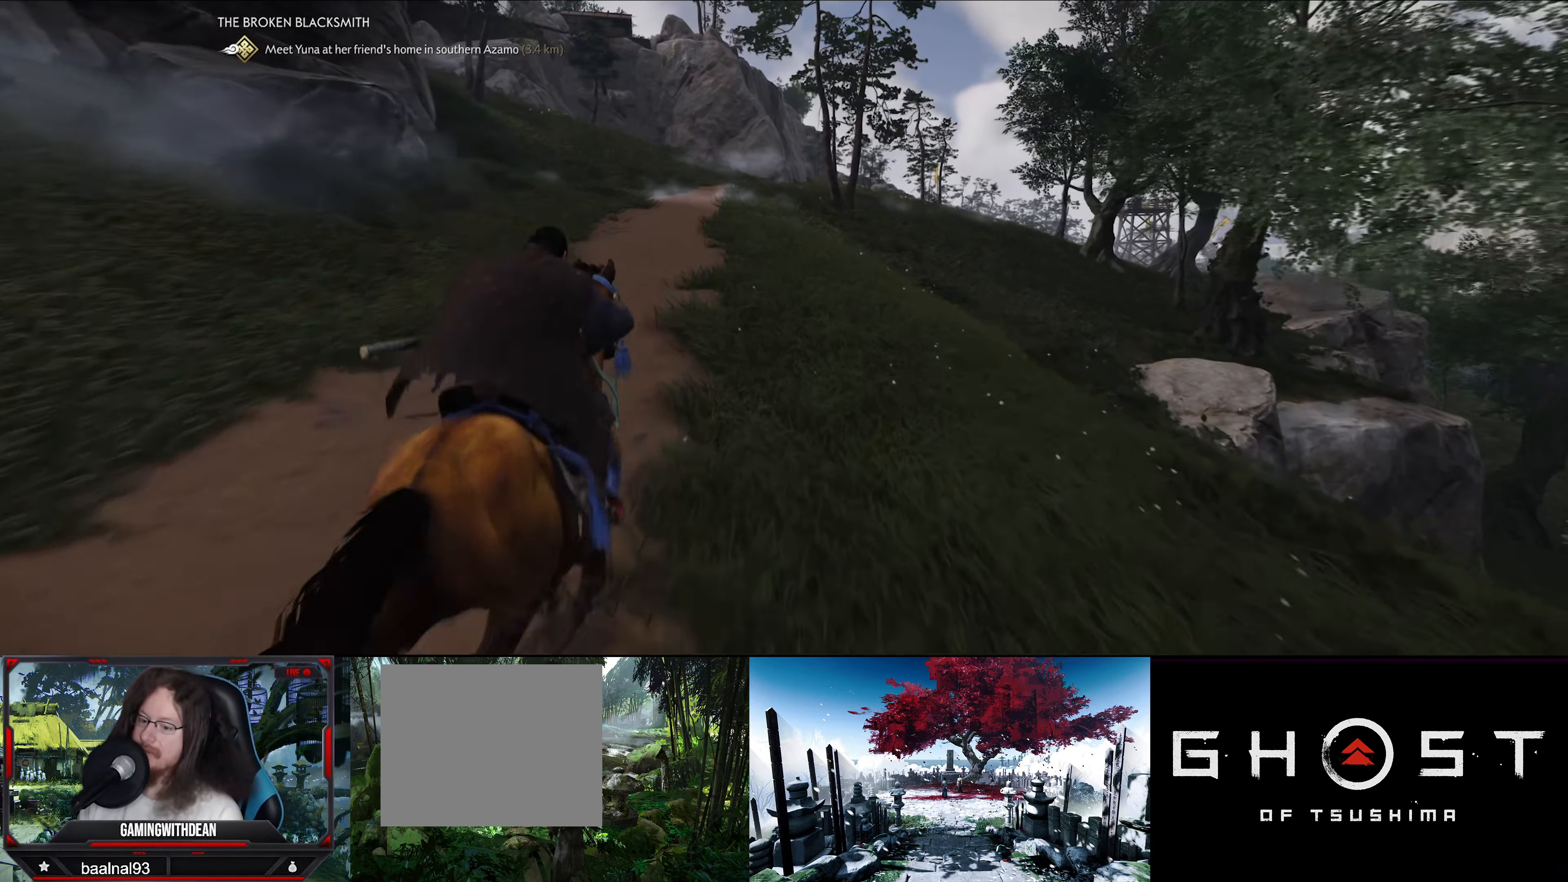
{"buttons": [], "left_stick": "up", "right_stick": "center", "events": []}
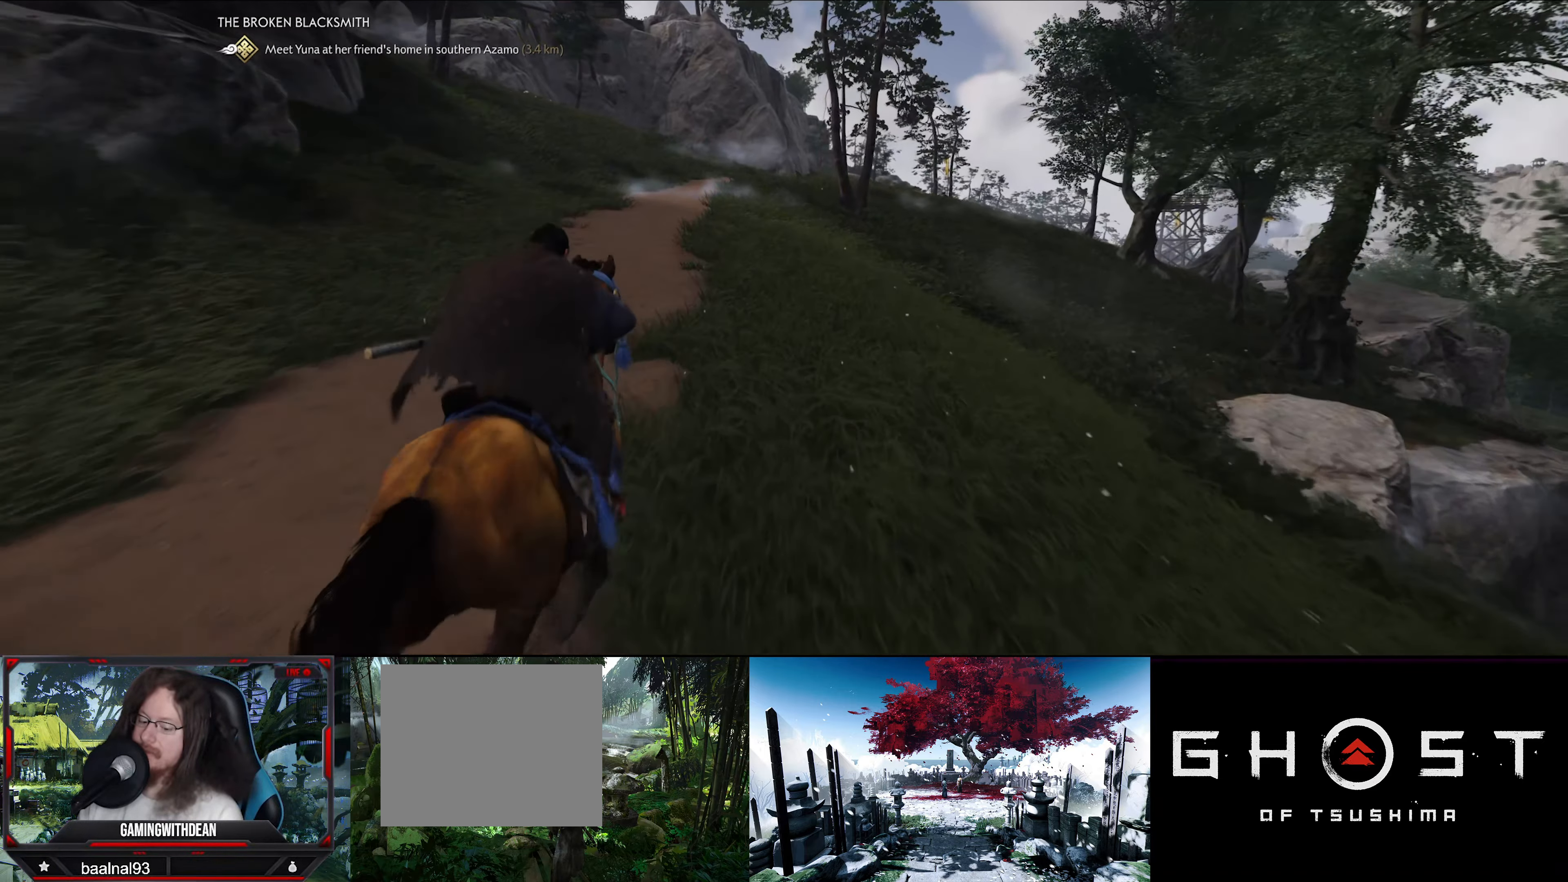
{"buttons": [], "left_stick": "up", "right_stick": "center", "events": []}
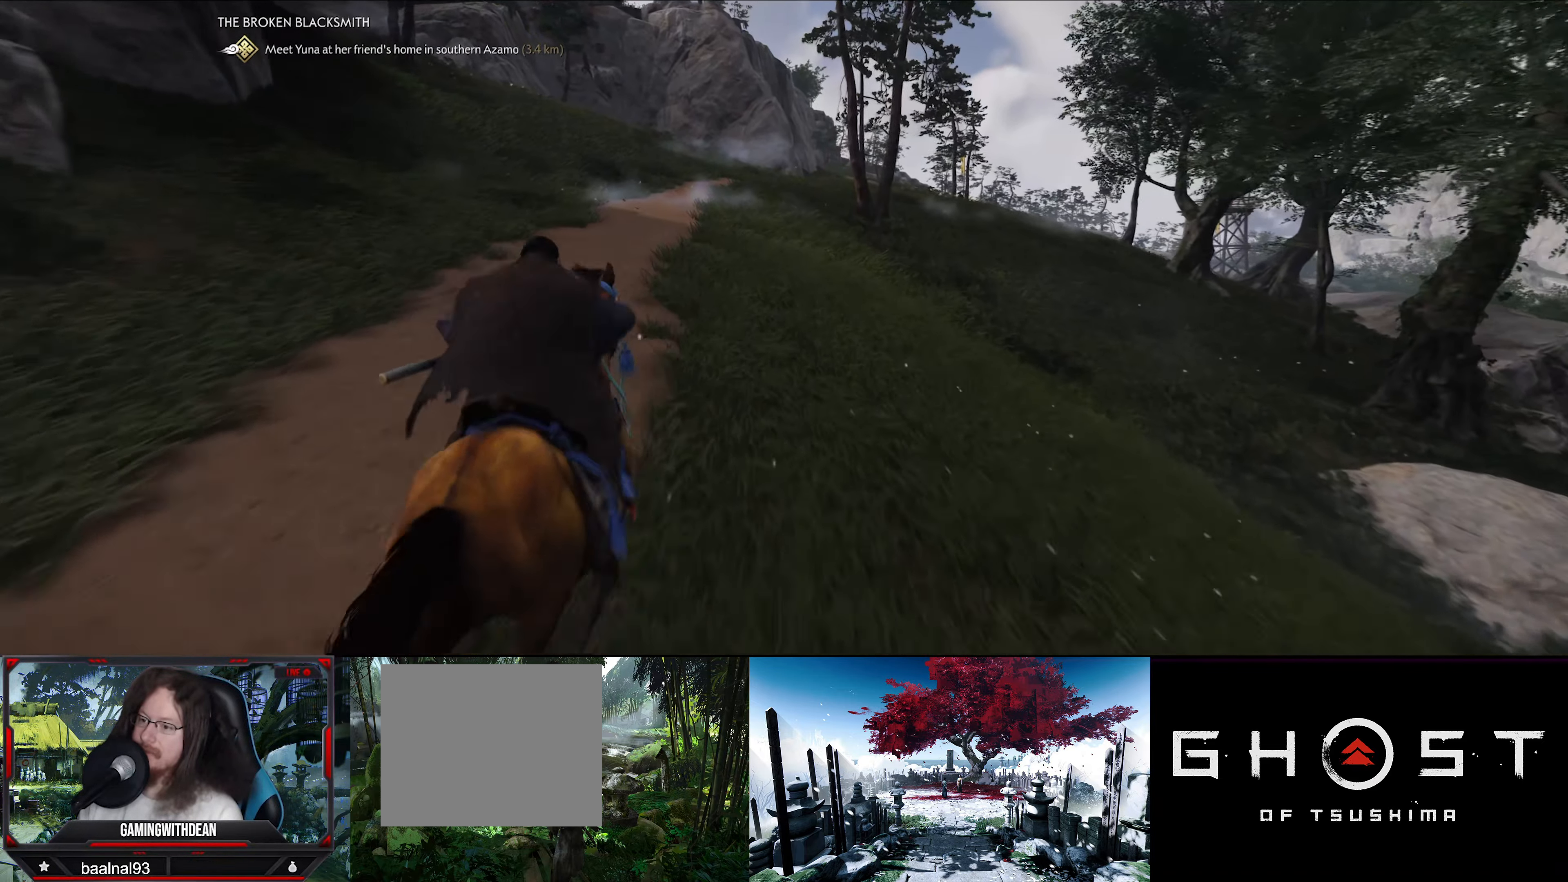
{"buttons": [], "left_stick": "up", "right_stick": "center", "events": []}
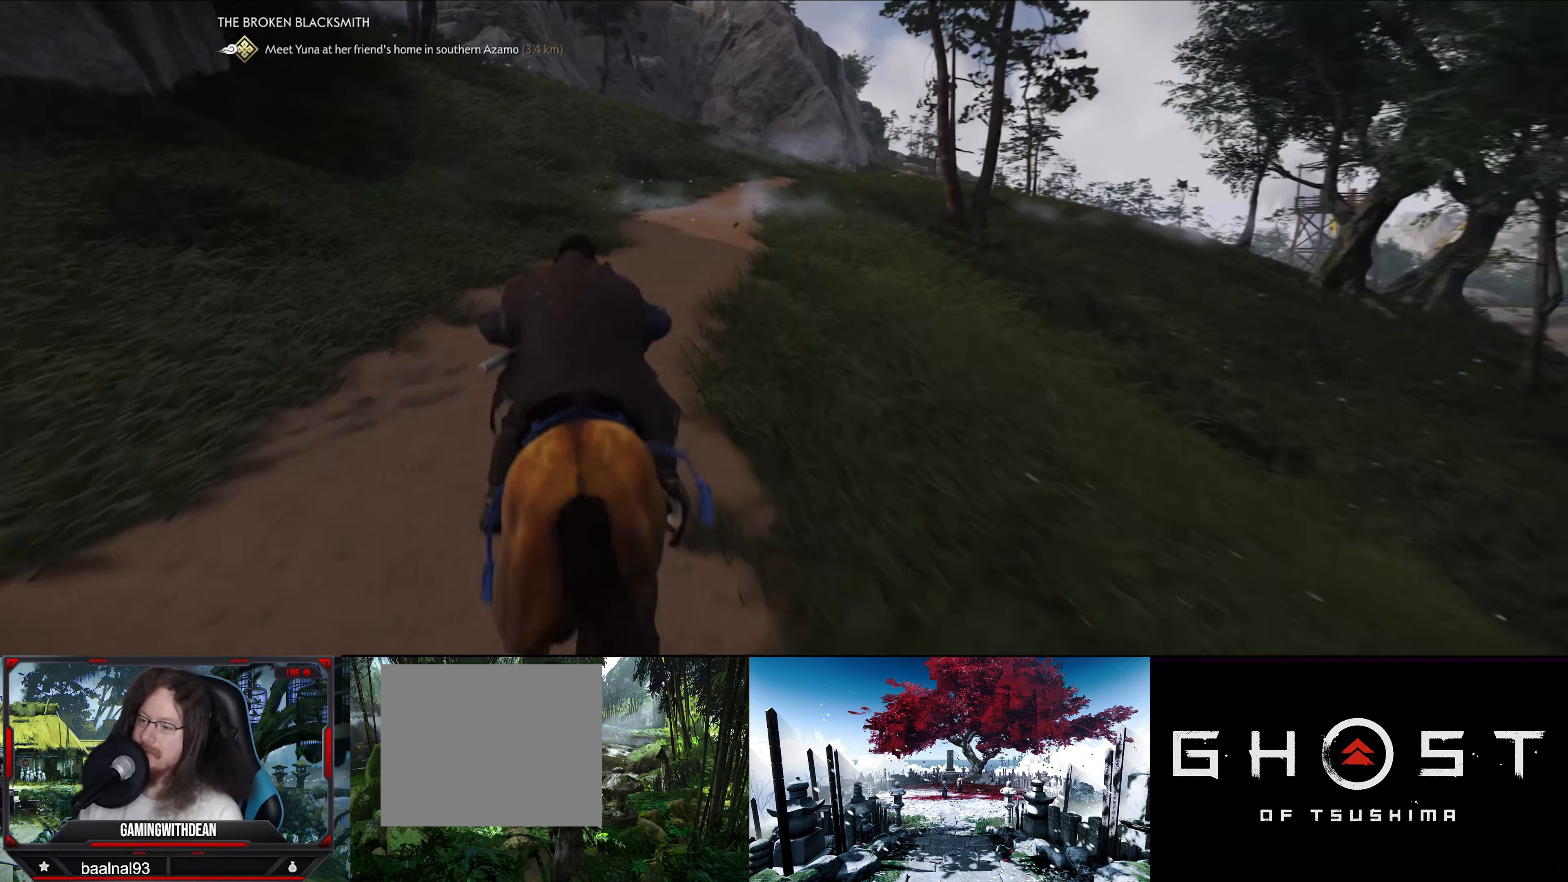
{"buttons": [], "left_stick": "up", "right_stick": "center", "events": []}
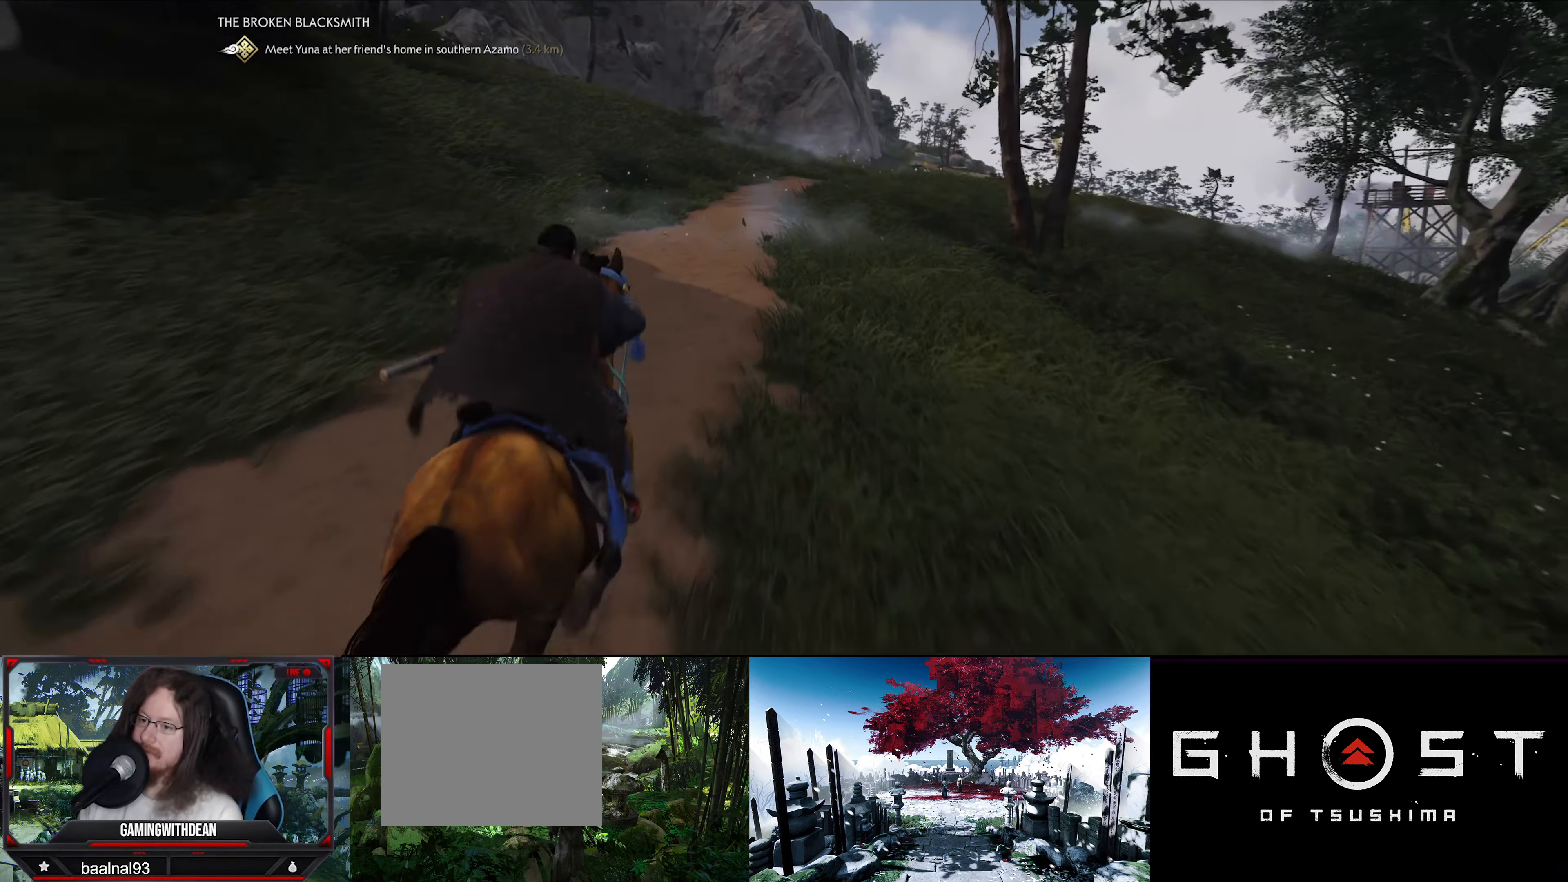
{"buttons": [], "left_stick": "up", "right_stick": "center", "events": []}
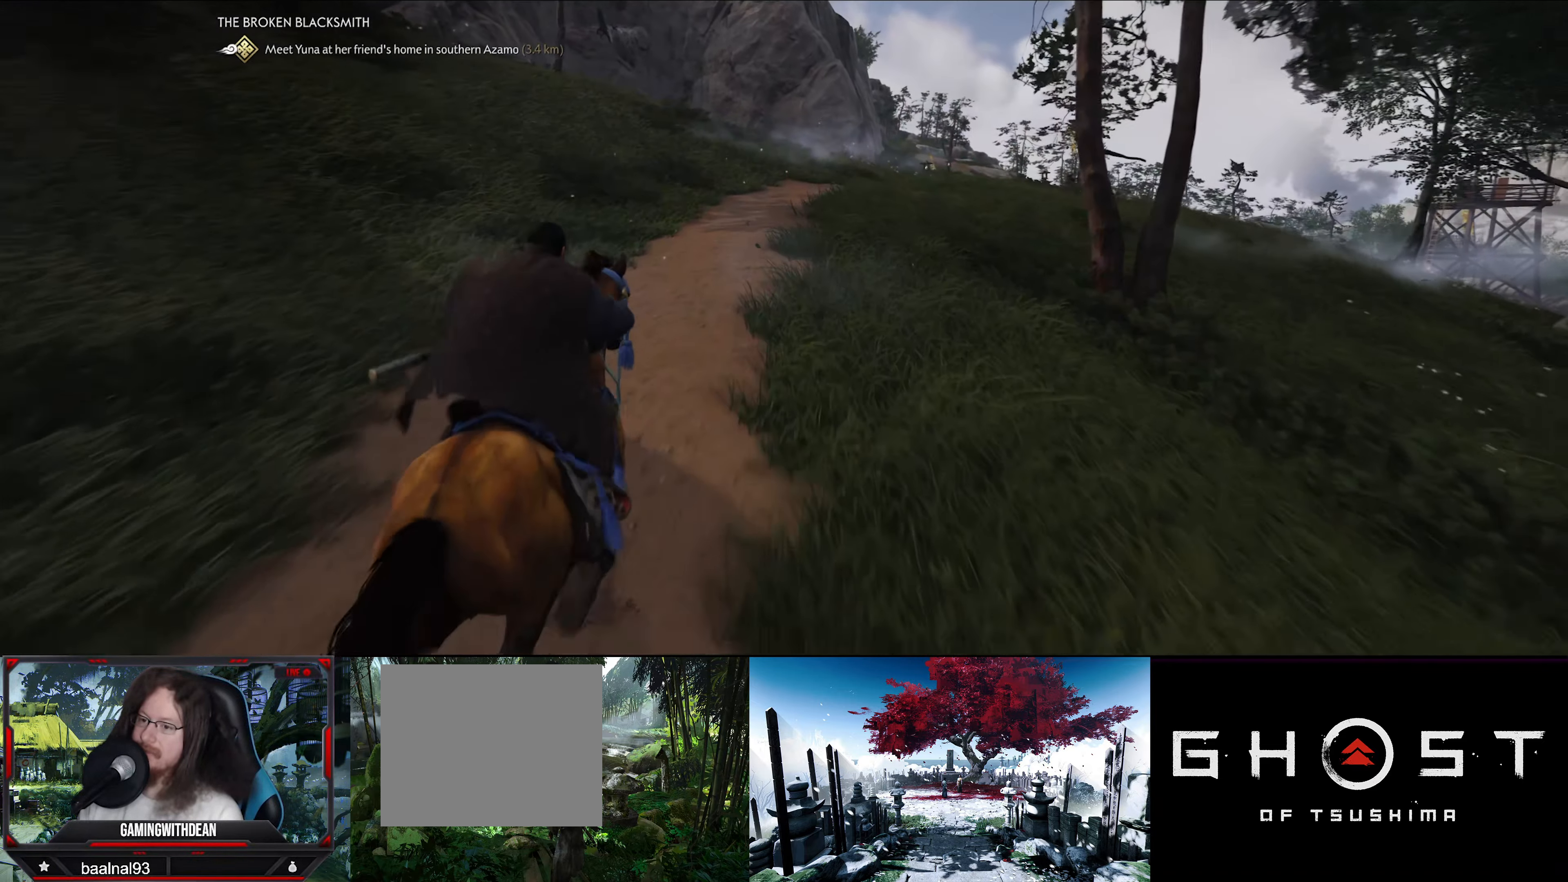
{"buttons": [], "left_stick": "up", "right_stick": "center", "events": []}
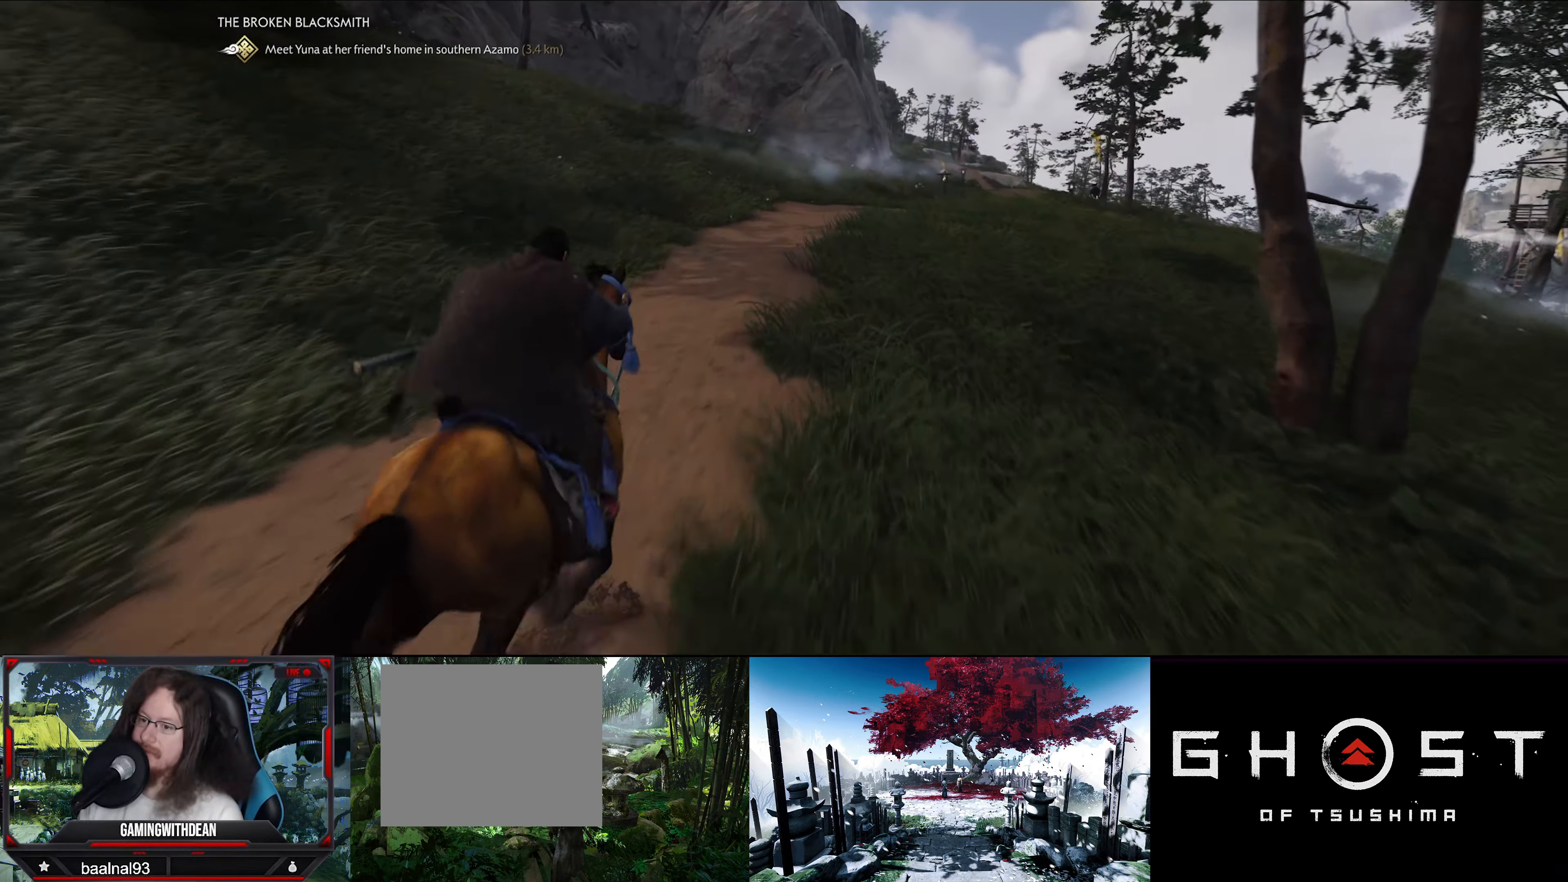
{"buttons": [], "left_stick": "up", "right_stick": "center", "events": []}
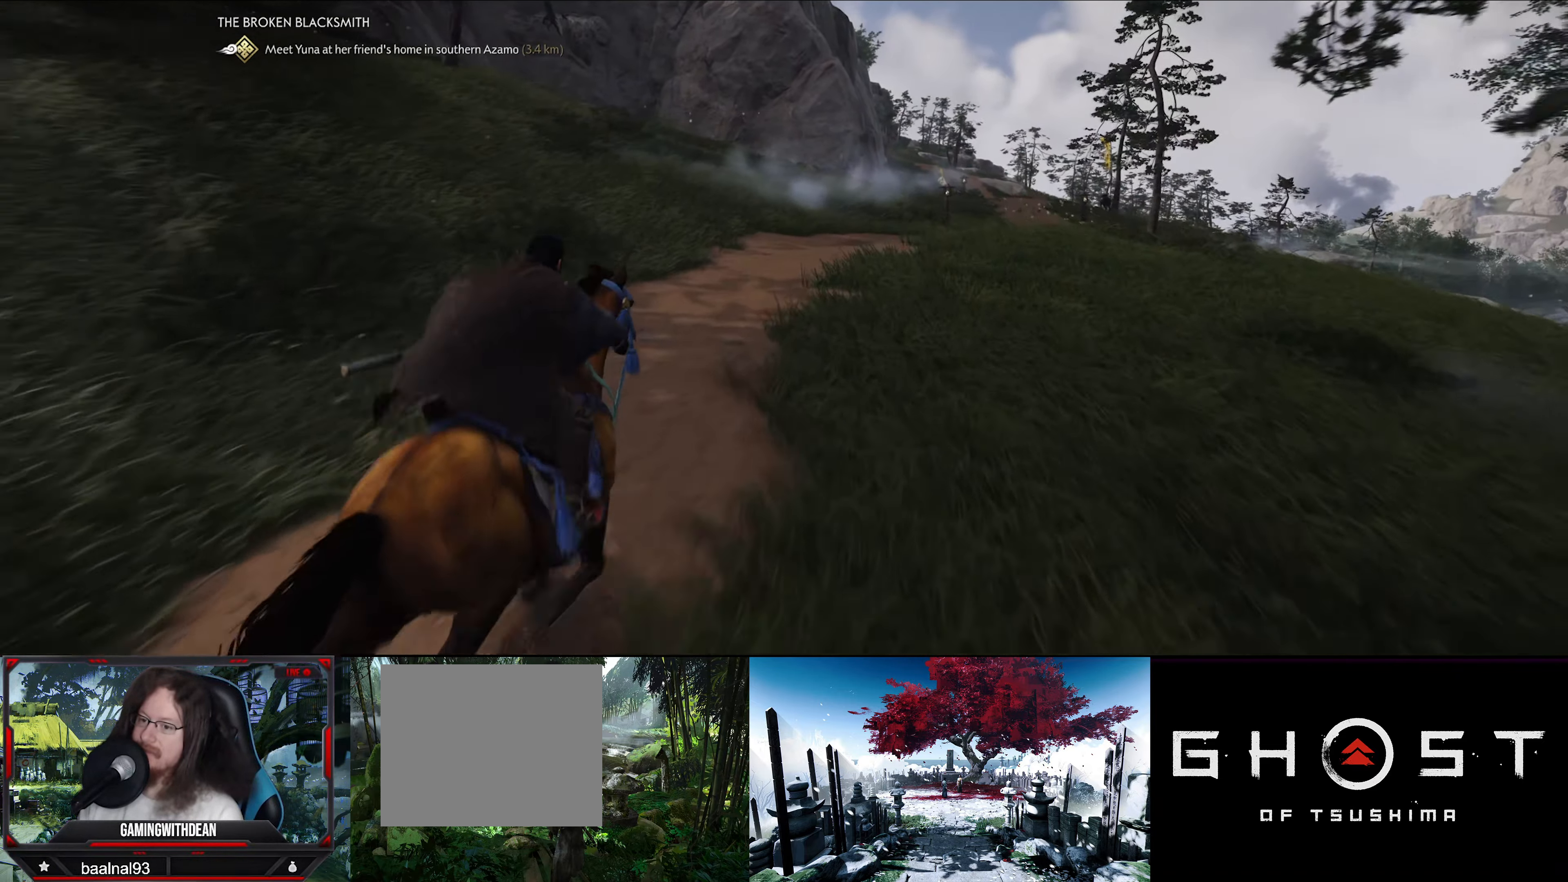
{"buttons": [], "left_stick": "up", "right_stick": "down-right", "events": [[283, "right_stick", "down-right"]]}